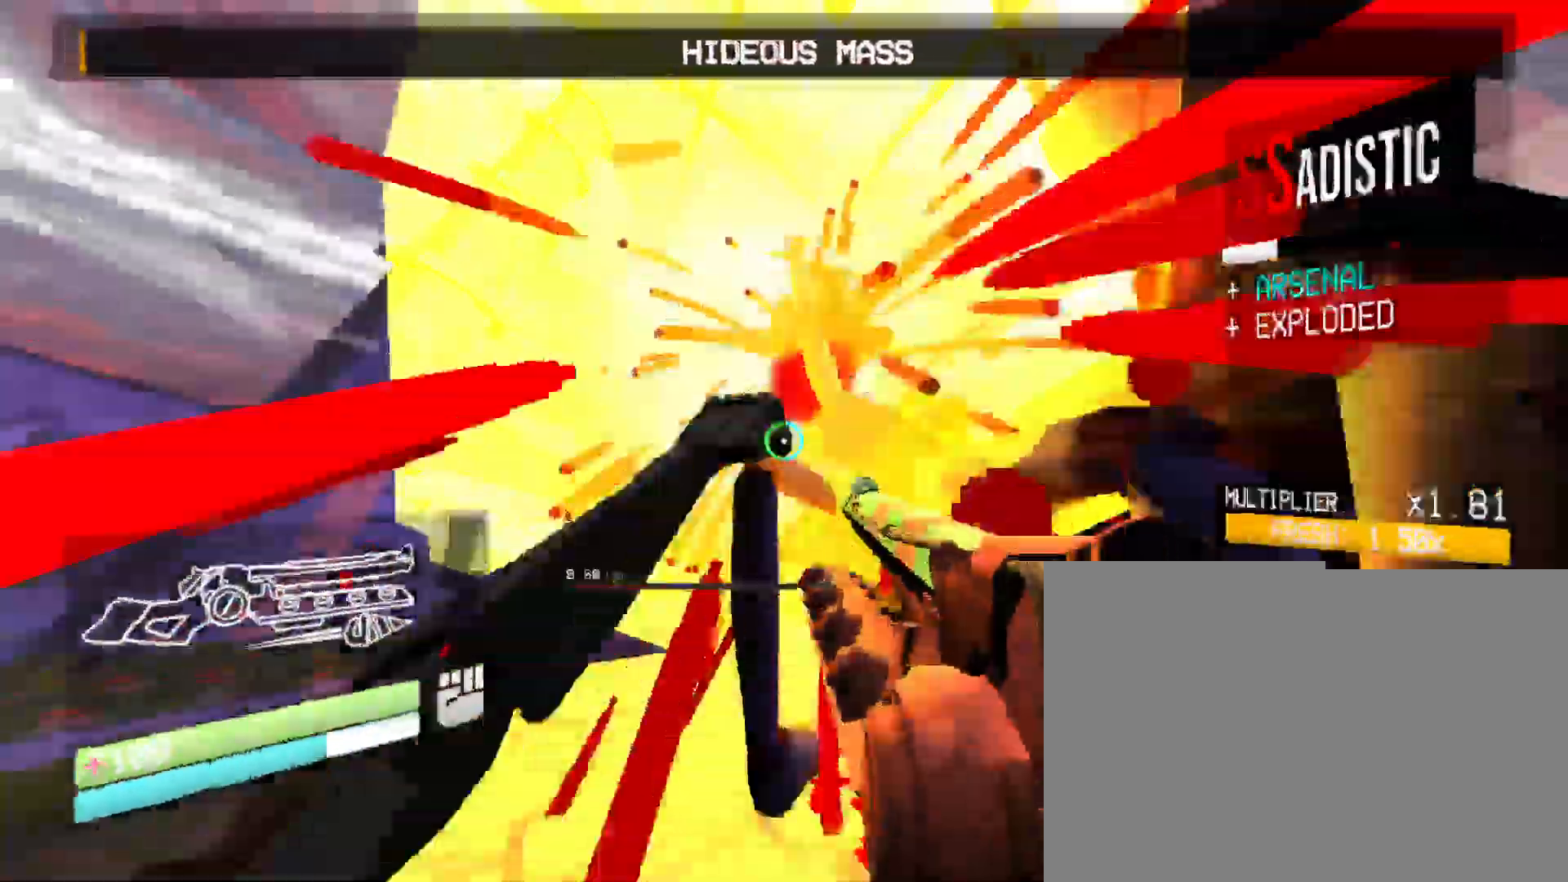
Gameplay with keyboard and mouse; each line is a JSON object with the keys and mouse buttons held at the frame after it. "events" lists presses ("down") and releases ("up") of "1", "2", "3", "4", "5", "a", "b", "c", "d", "e", "f", "g", "q", "r", "s", "shift", "space", "t", "tab", "v", "w", "x", "z", "mouse_left", "mouse_wheel", "mouse_right", "mouse_mb4" and "mouse_mb5" between this image and that frame as [ms after this image, input, new state], when the widget could be followed in between. "mouse_left", "mouse_wheel", "mouse_right", "mouse_mb4", "mouse_mb5" = the "left", "wheel", "right", "mb4", "mb5" buttons of the "mouse" list. No other keys are recorded. "wheel" means that the mouse wheel is clicked or scrolled. Mouse movement is not recorded. Not read: other_keys.
{"keys": ["w"], "mouse": [], "events": [[17, "v", "up"], [150, "space", "down"], [367, "space", "up"]]}
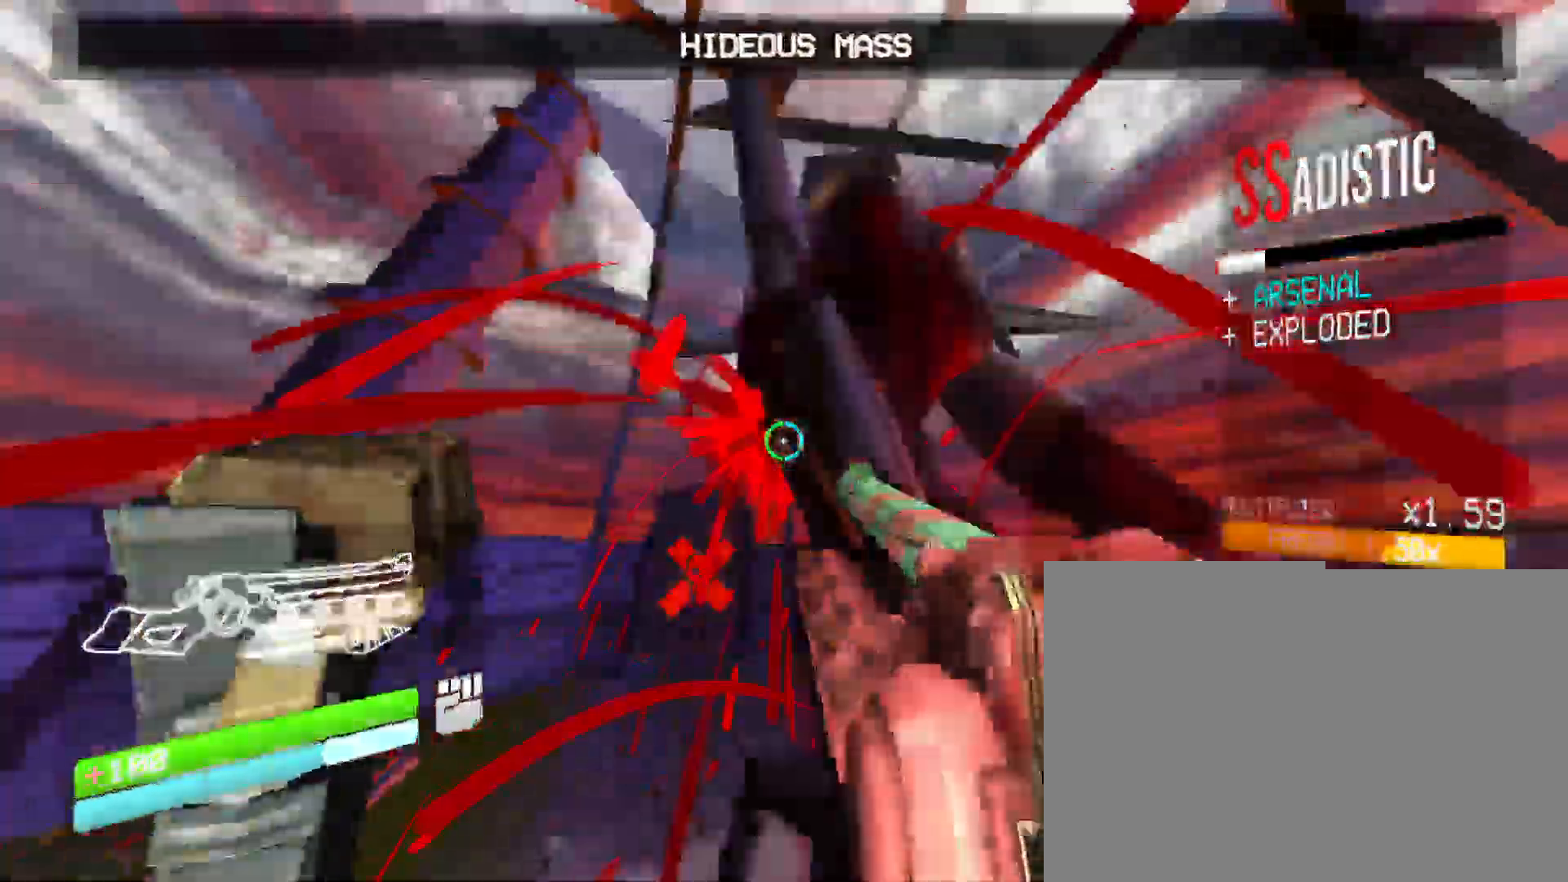
{"keys": ["shift", "w"], "mouse": [], "events": [[17, "1", "down"], [150, "1", "up"], [350, "shift", "down"]]}
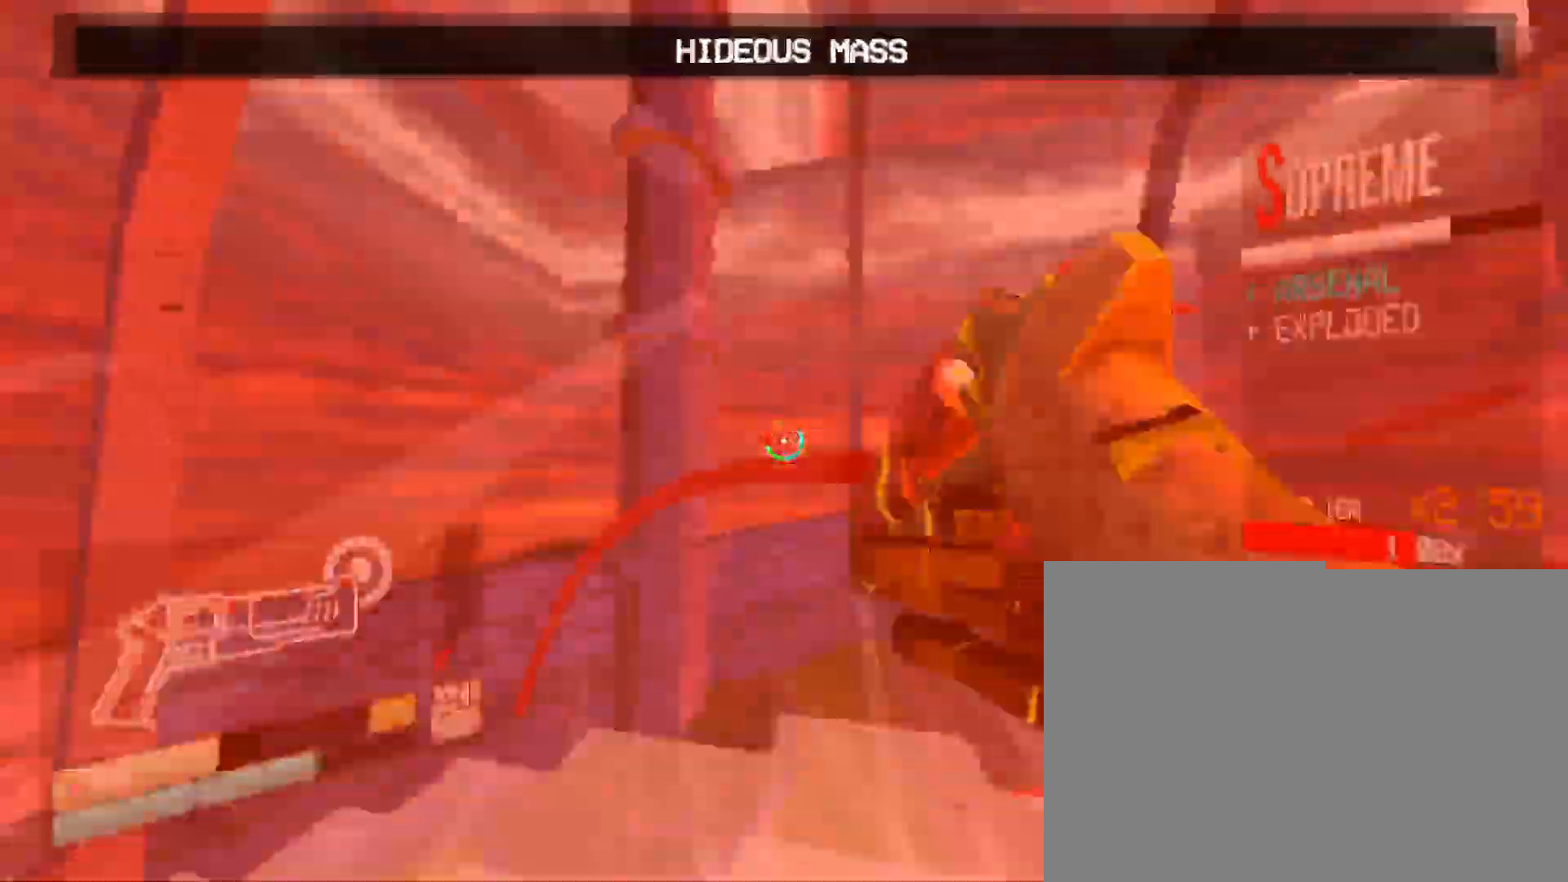
{"keys": ["w"], "mouse": [], "events": [[17, "shift", "up"]]}
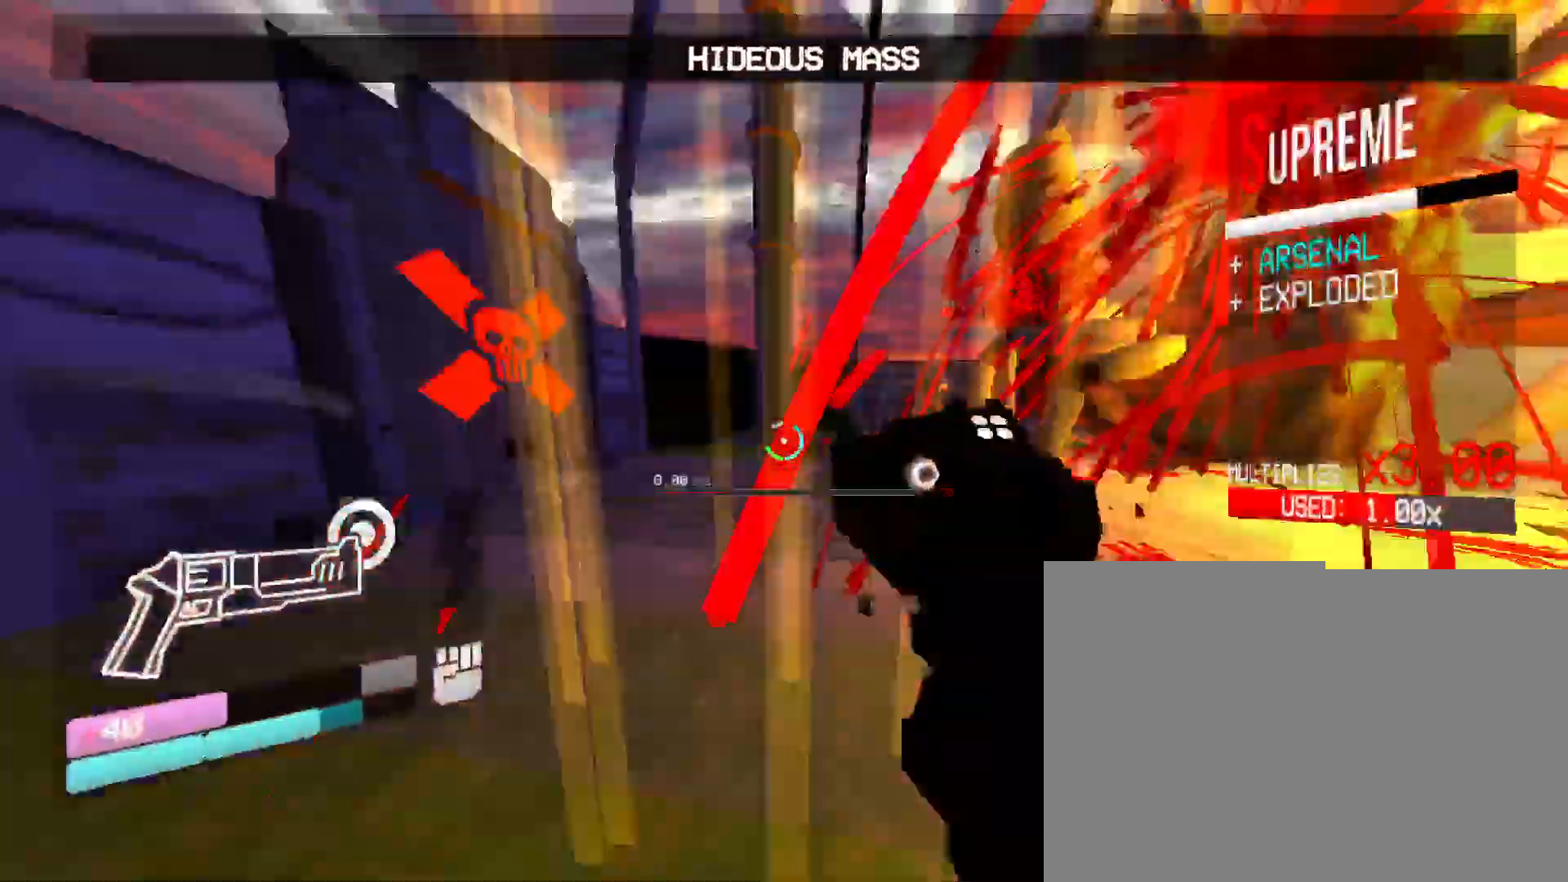
{"keys": ["w"], "mouse": [], "events": [[267, "space", "down"], [500, "space", "up"]]}
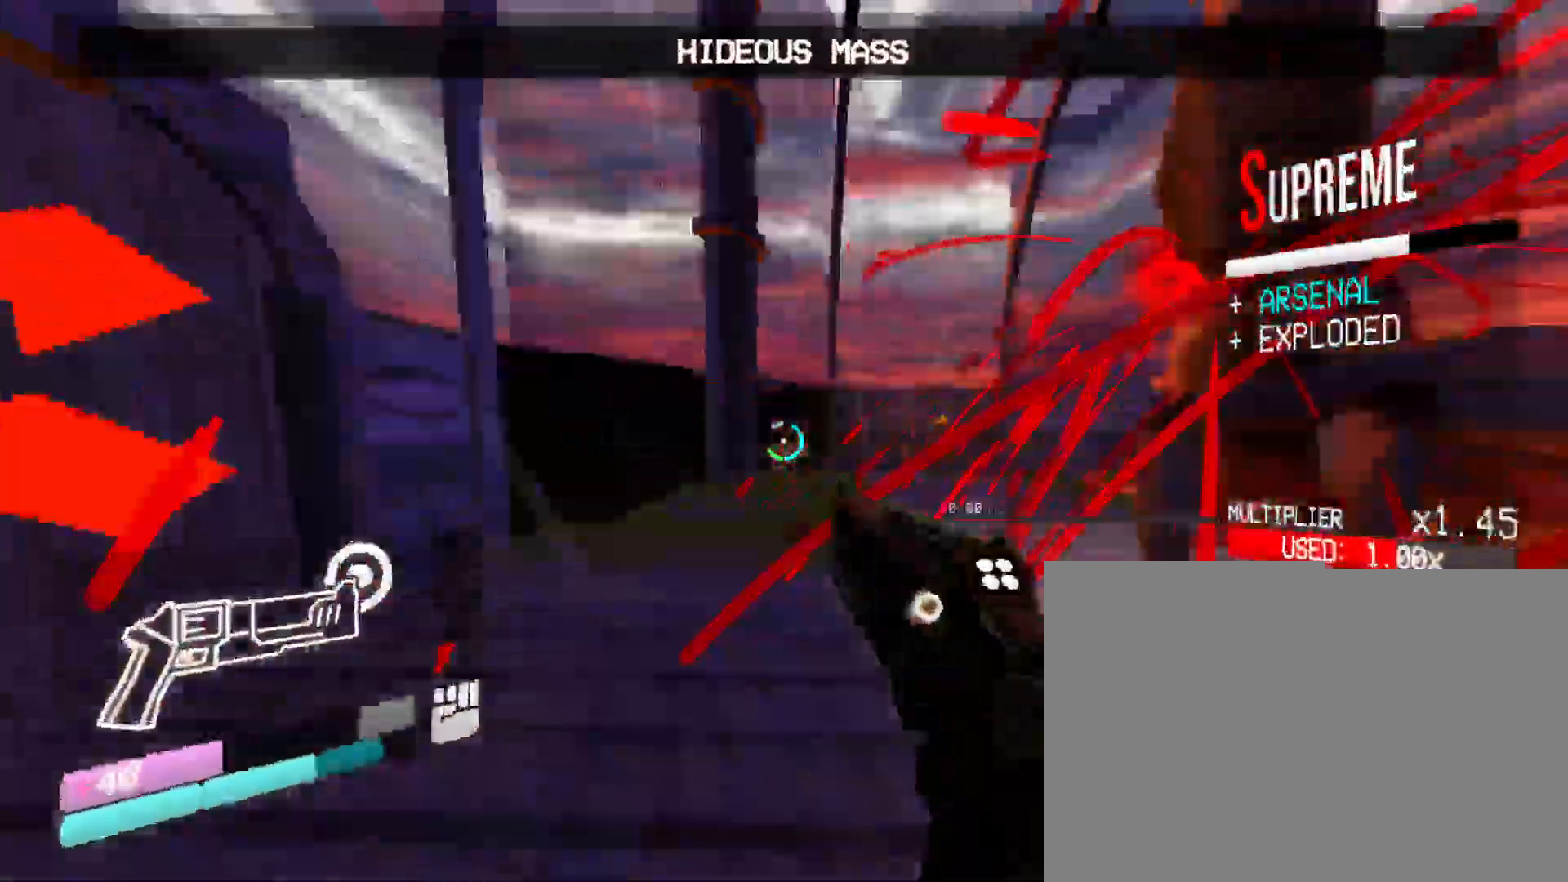
{"keys": ["w"], "mouse": [], "events": []}
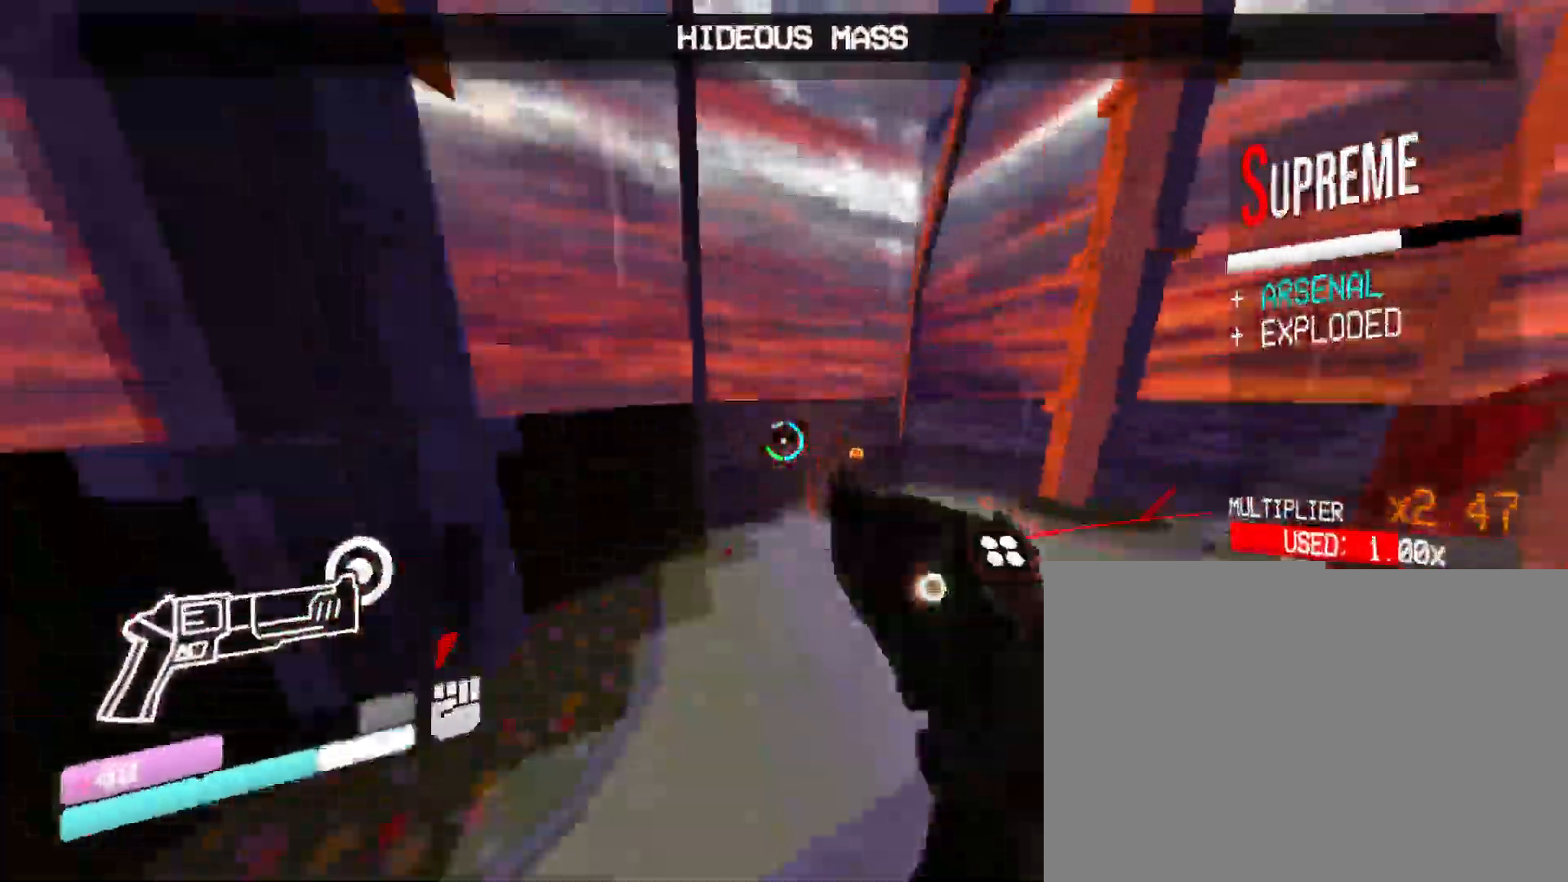
{"keys": ["w"], "mouse": [], "events": []}
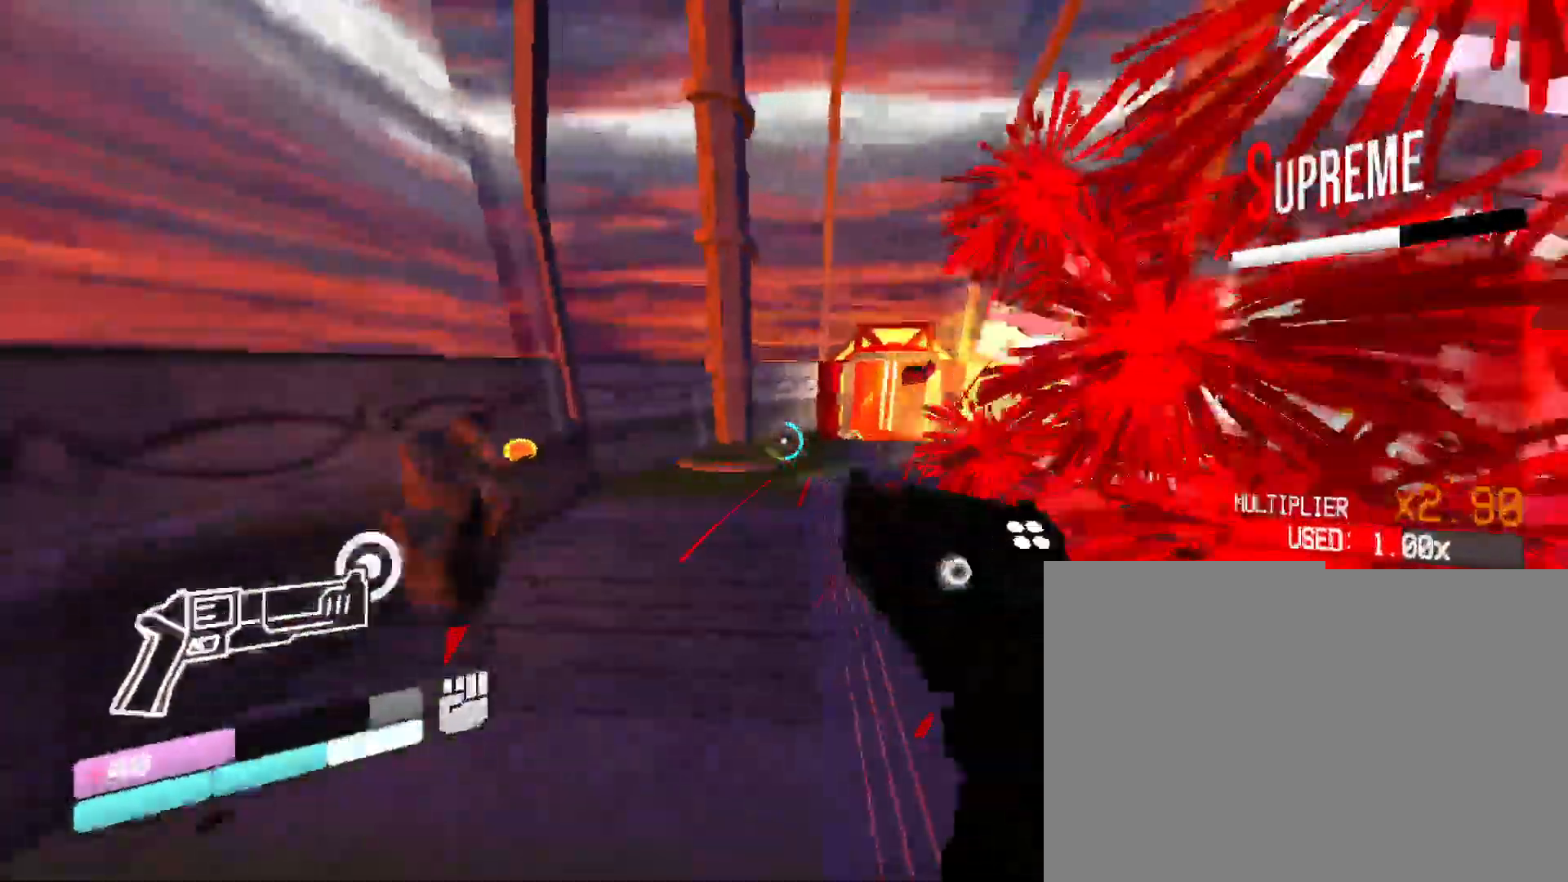
{"keys": ["w"], "mouse": [], "events": []}
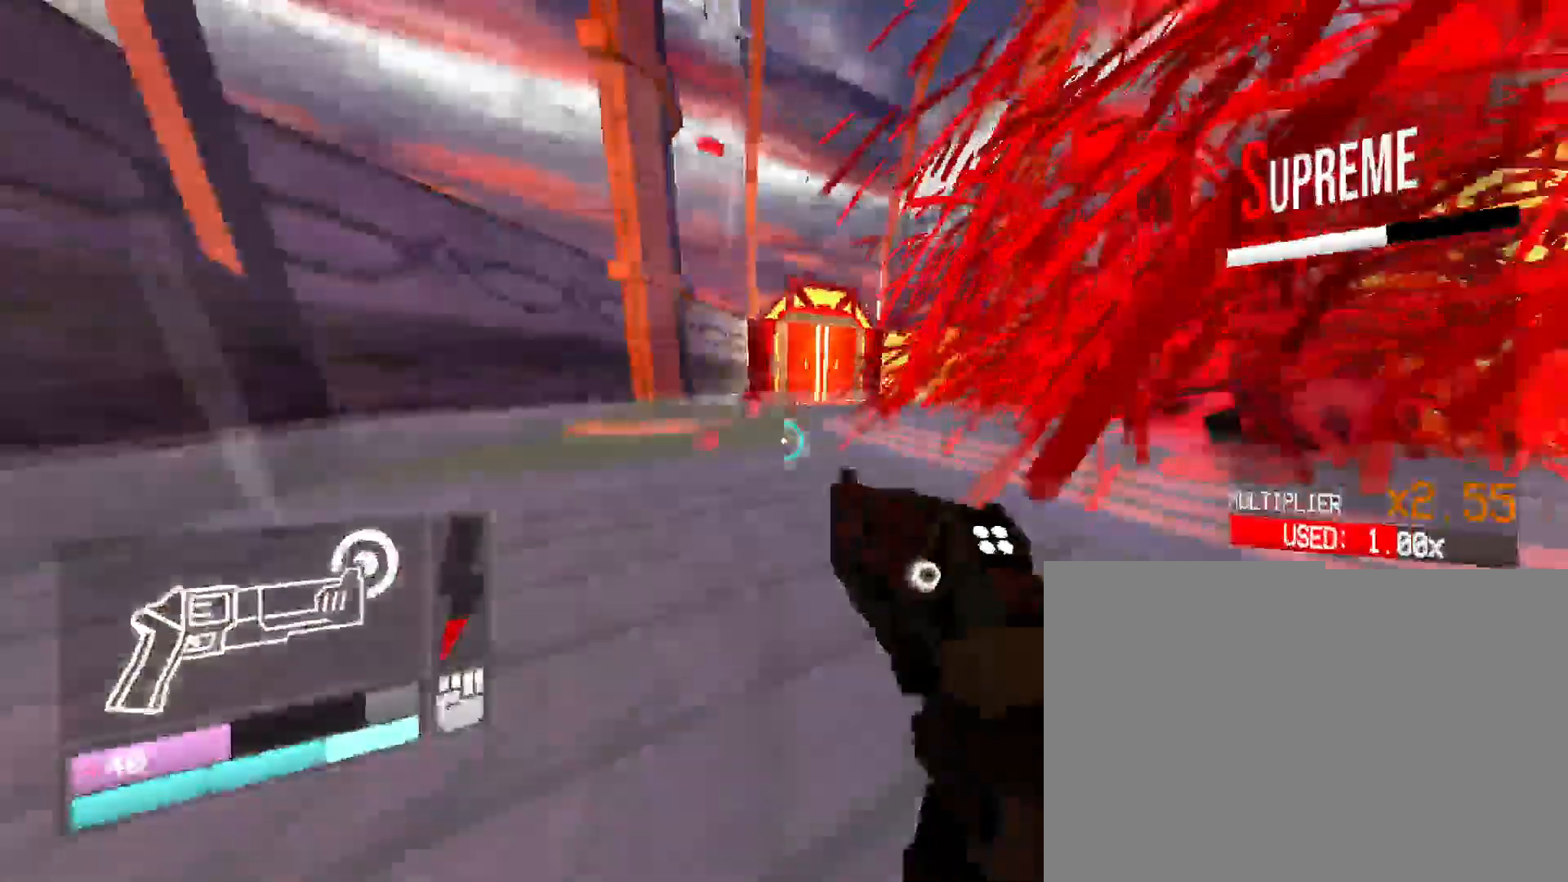
{"keys": ["w"], "mouse": [], "events": [[133, "space", "down"], [367, "space", "up"]]}
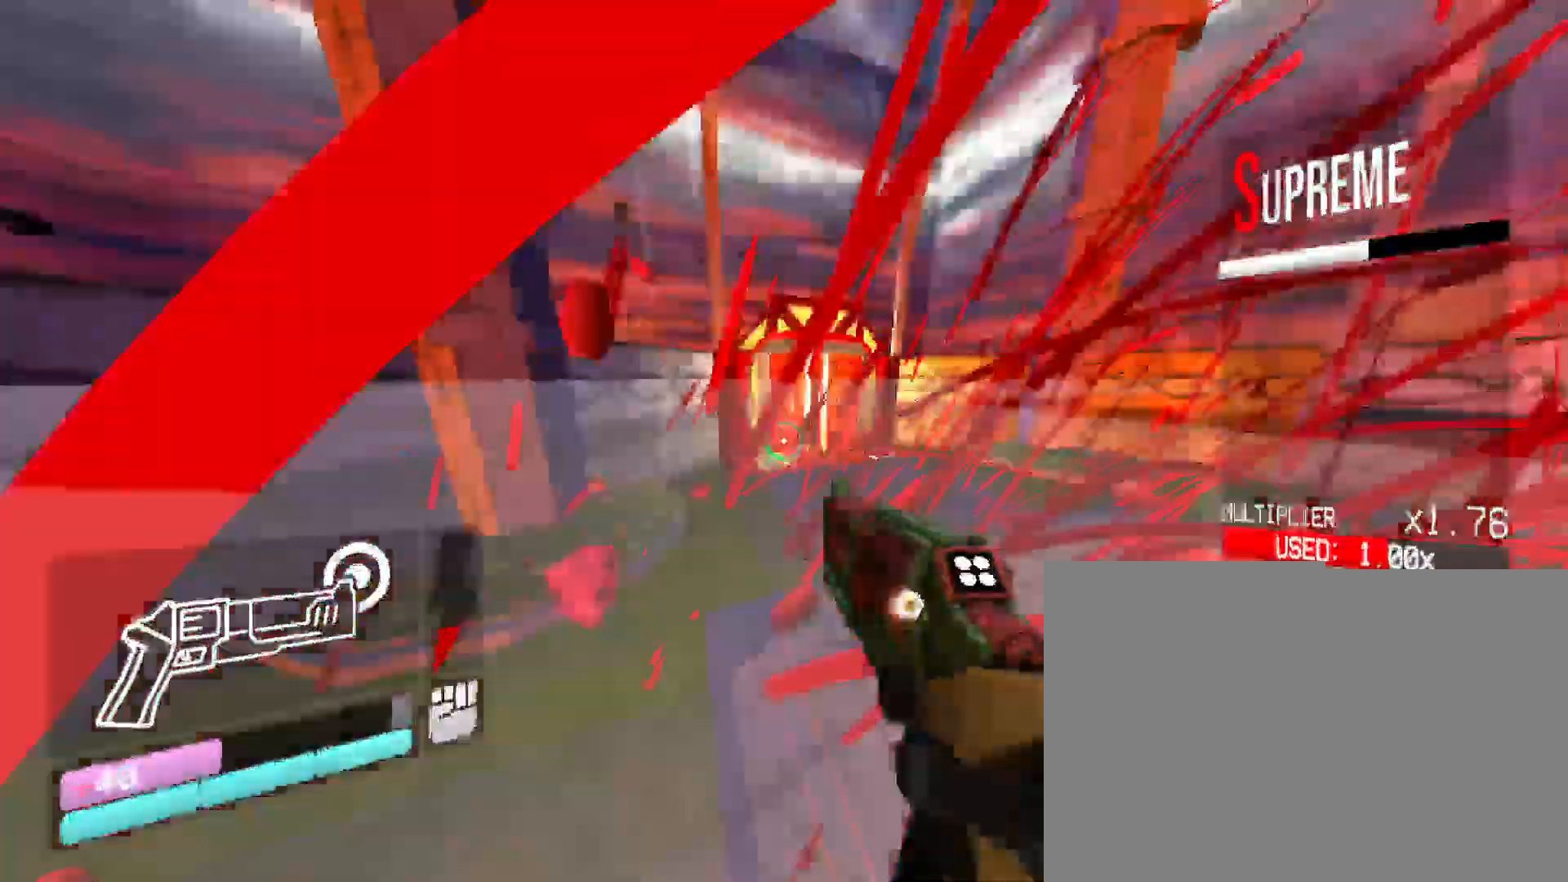
{"keys": ["w"], "mouse": [], "events": []}
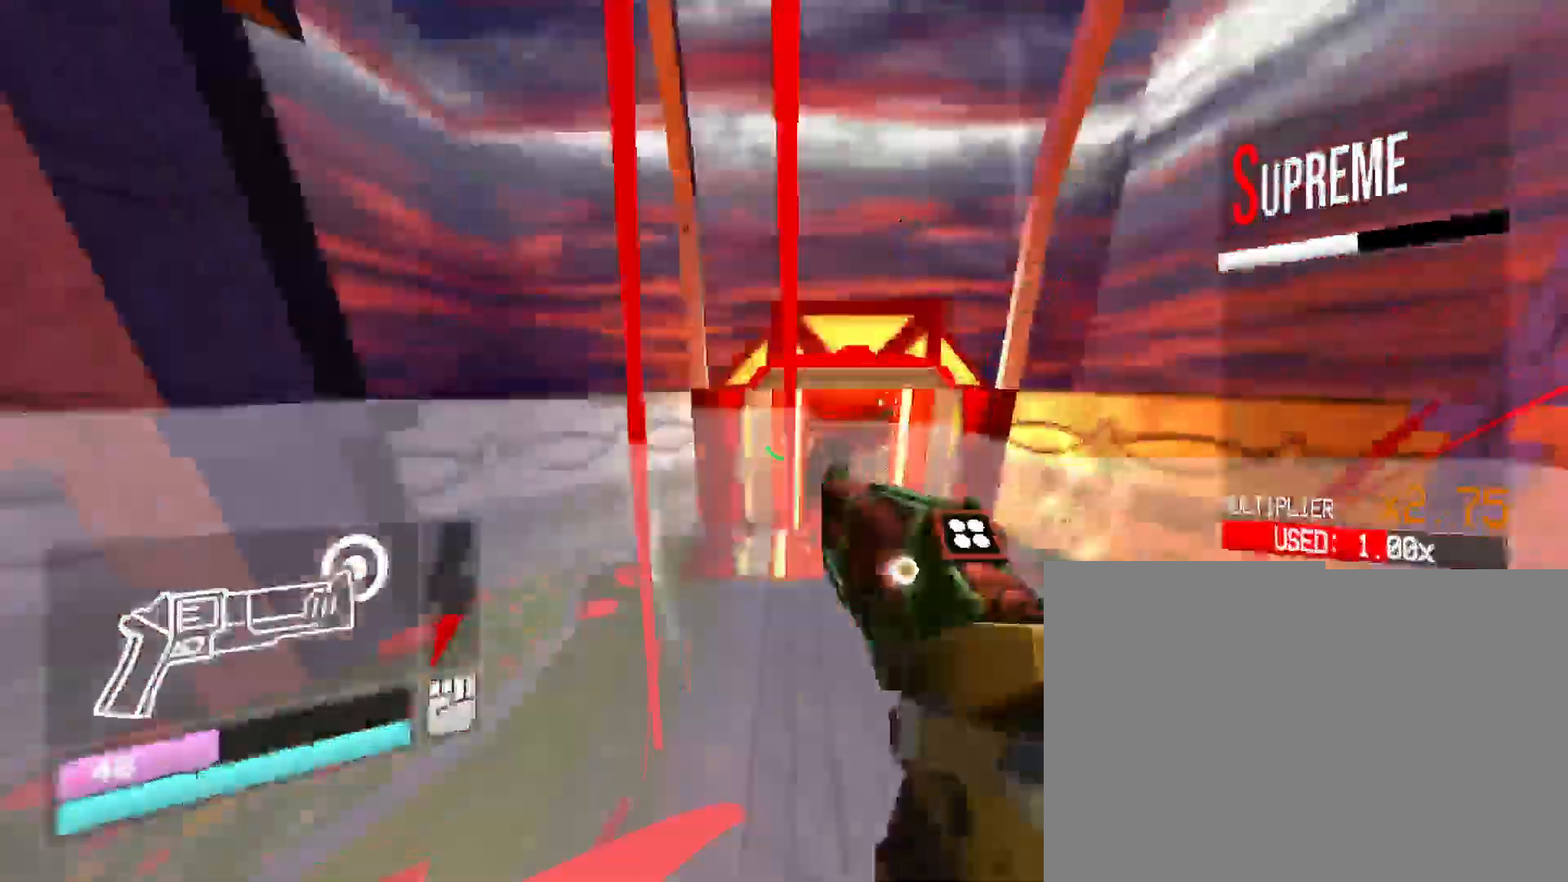
{"keys": ["w"], "mouse": [], "events": []}
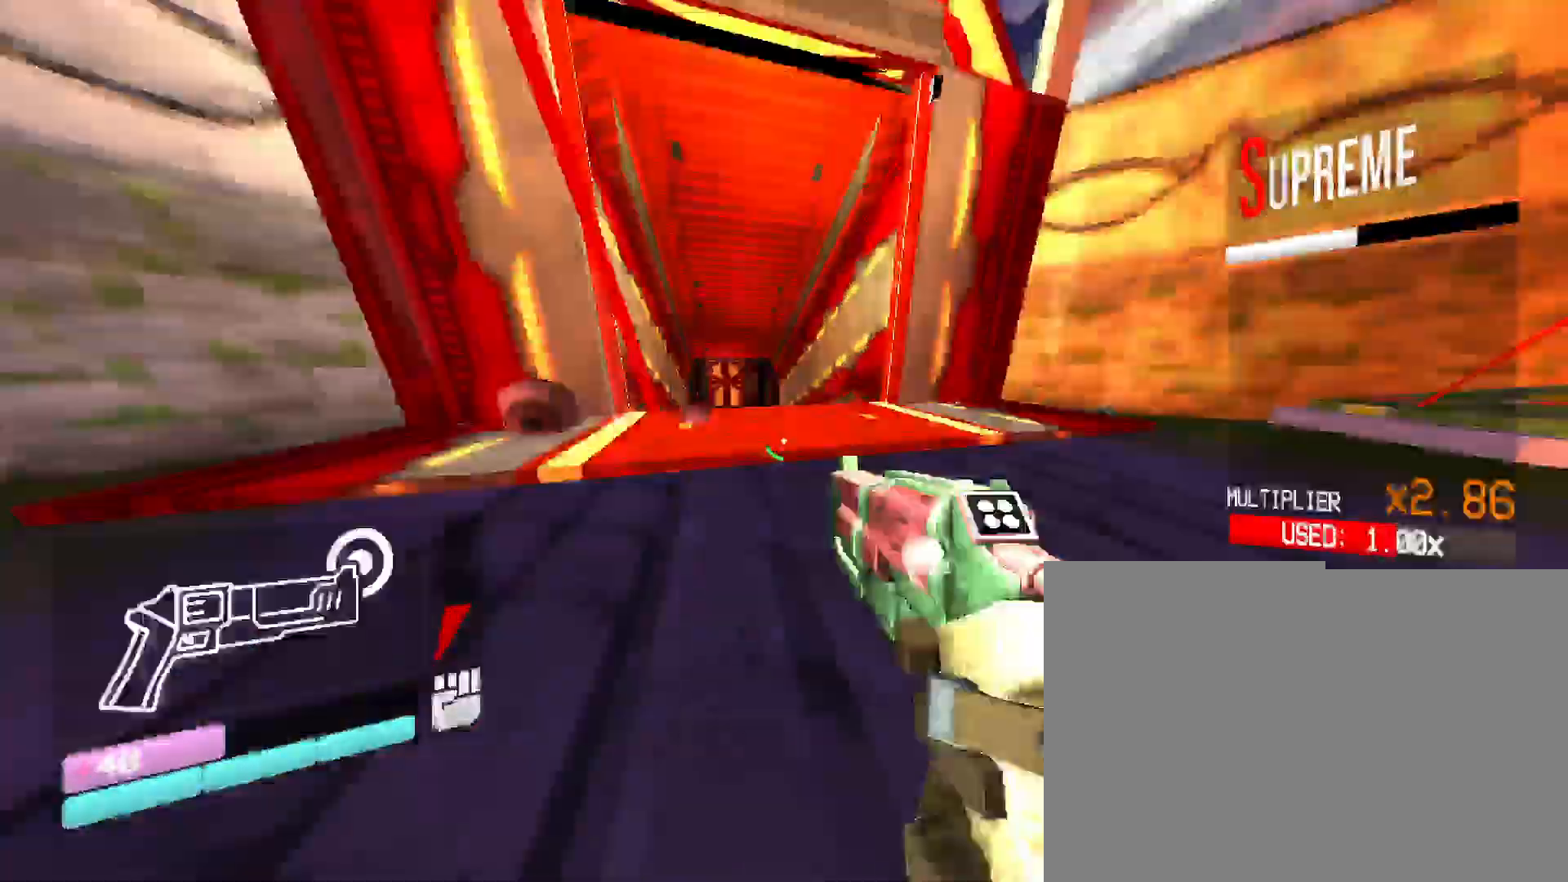
{"keys": ["w"], "mouse": [], "events": [[117, "space", "down"], [300, "space", "up"]]}
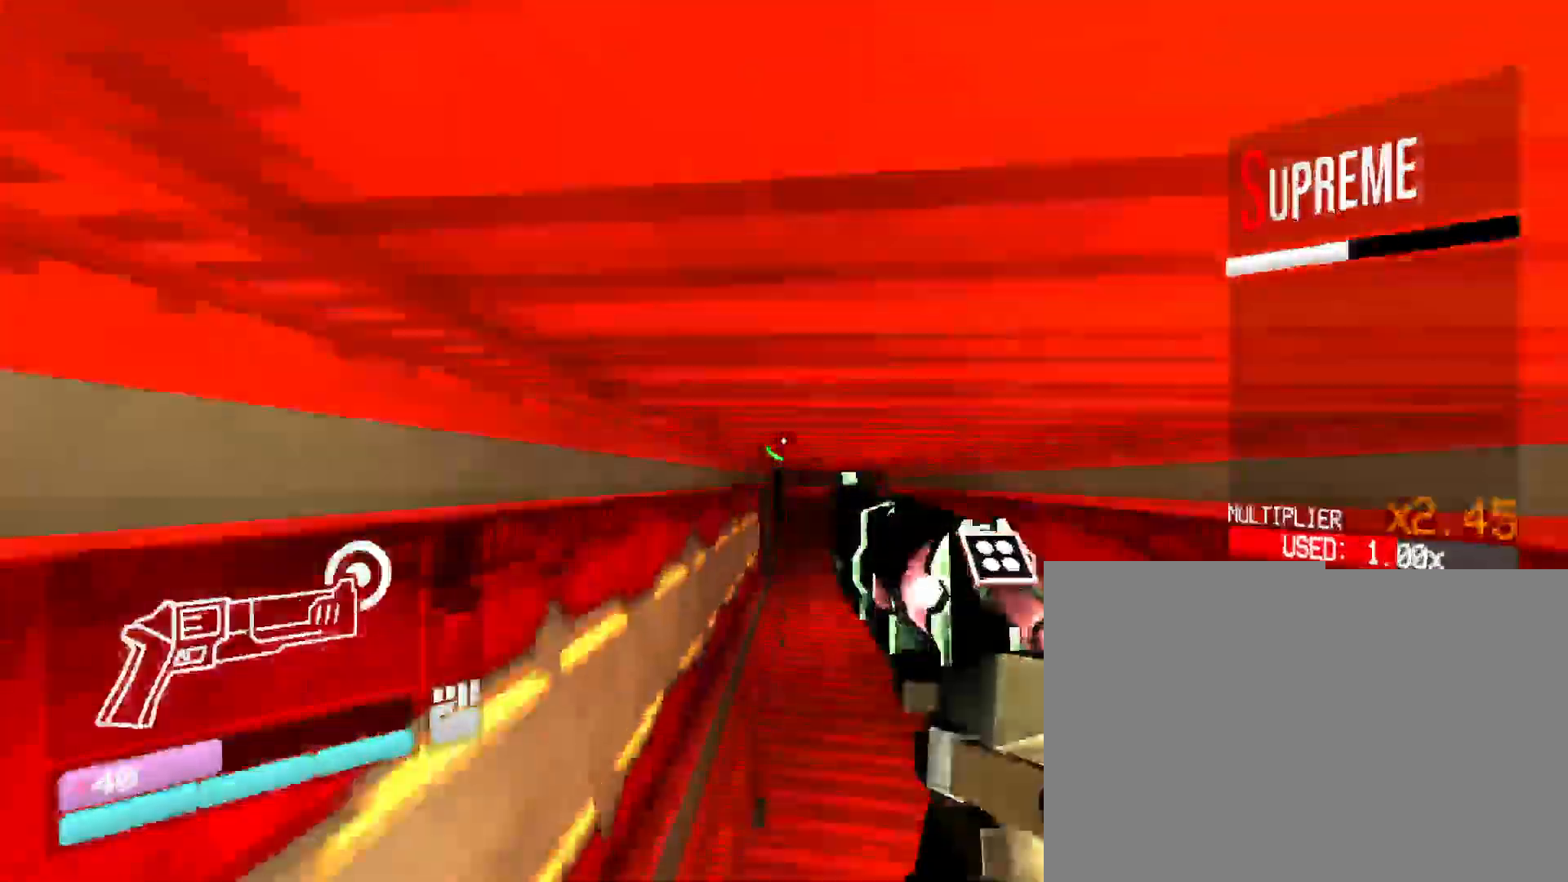
{"keys": ["w"], "mouse": [], "events": []}
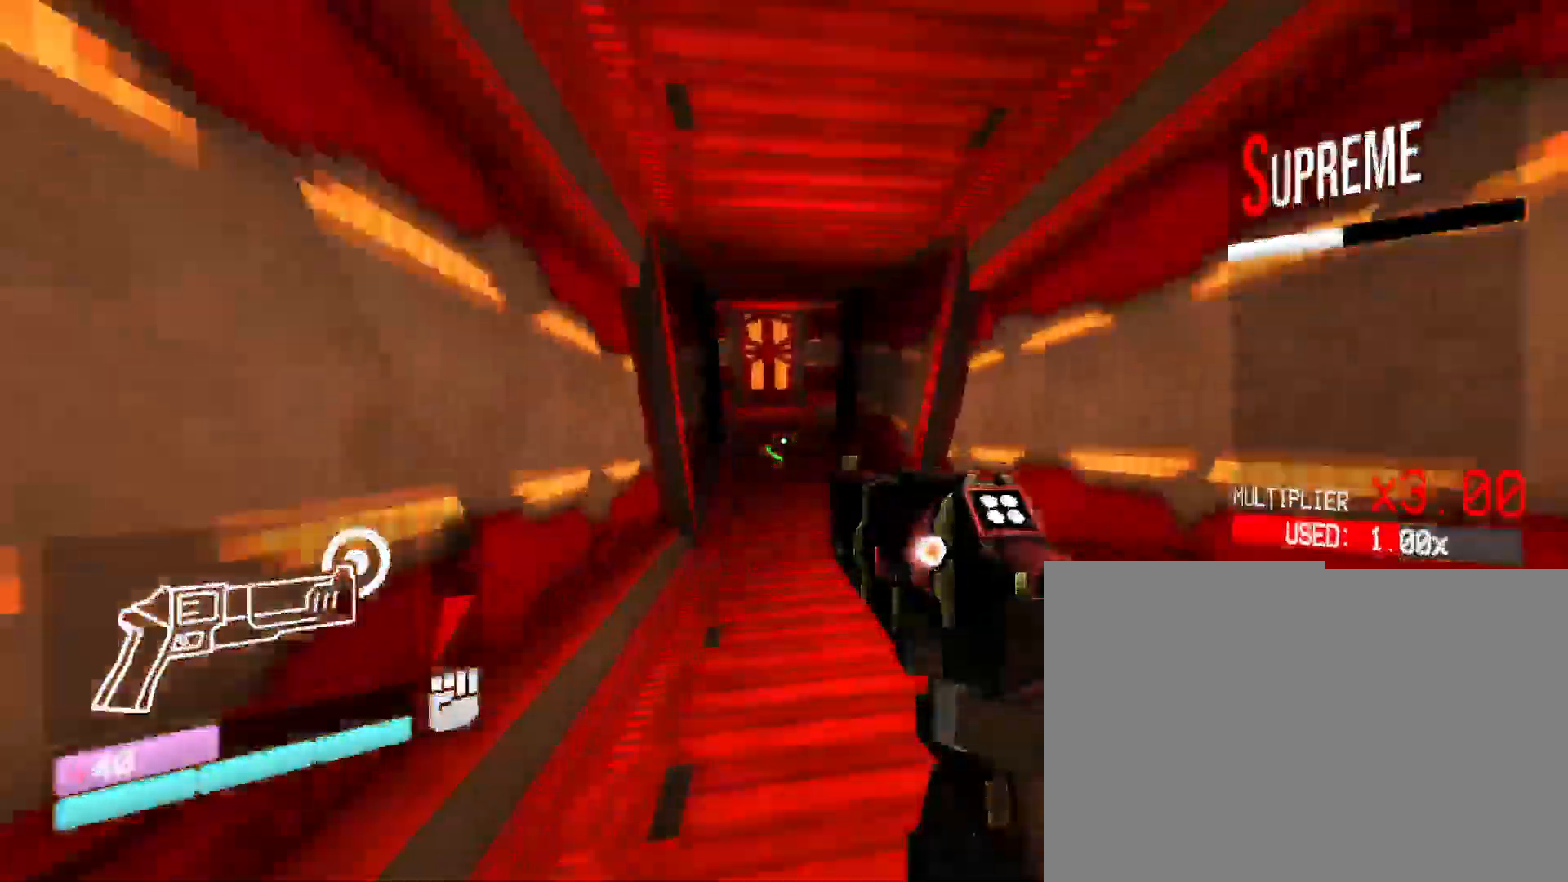
{"keys": ["w"], "mouse": [], "events": [[150, "space", "down"], [367, "space", "up"]]}
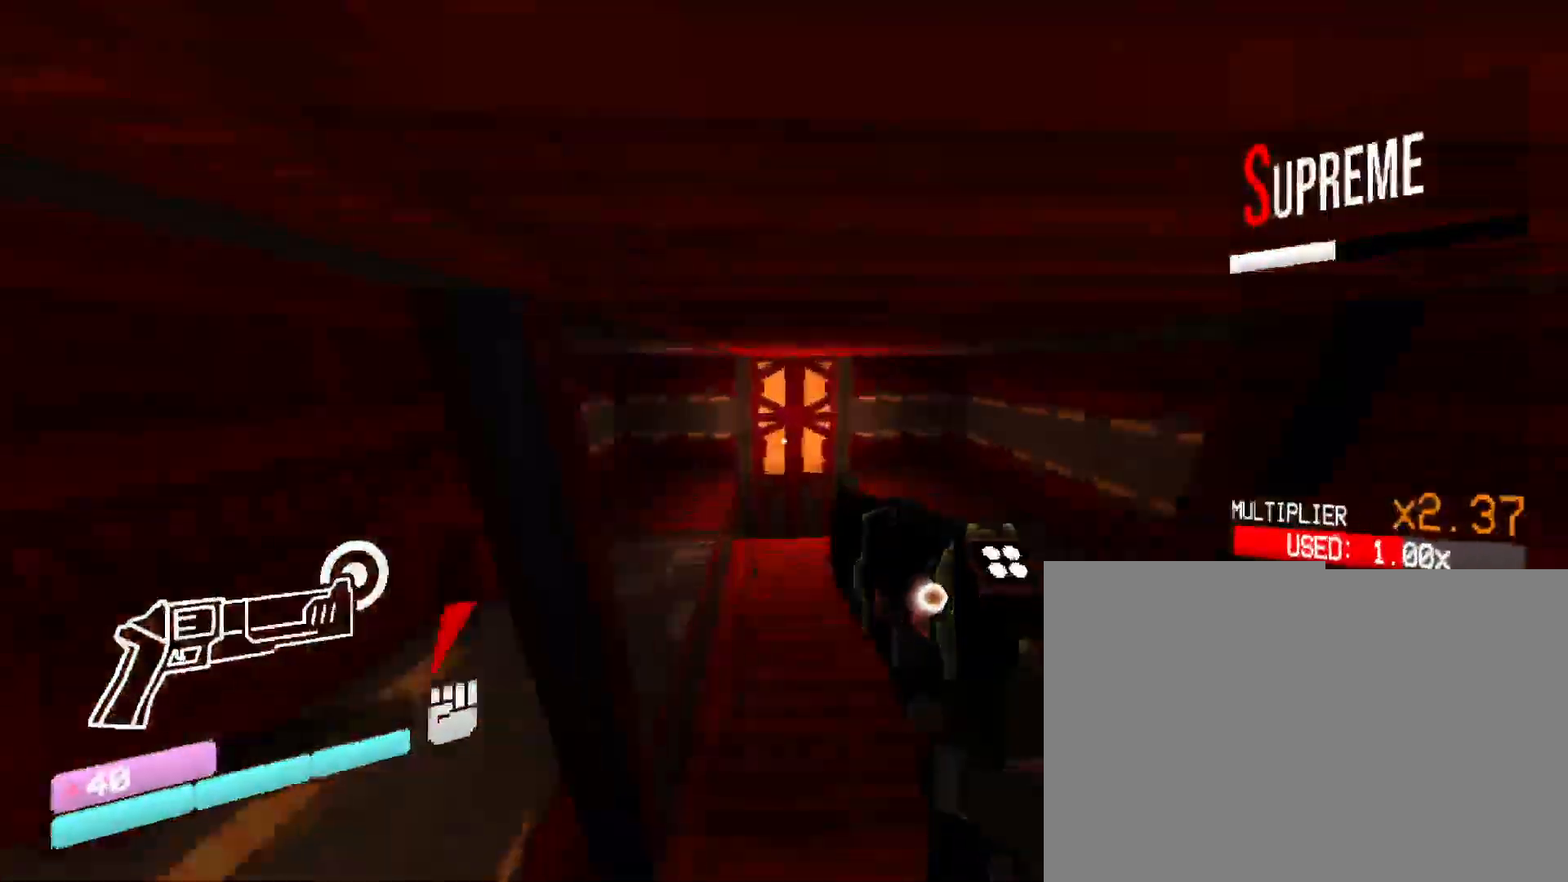
{"keys": ["w"], "mouse": [], "events": []}
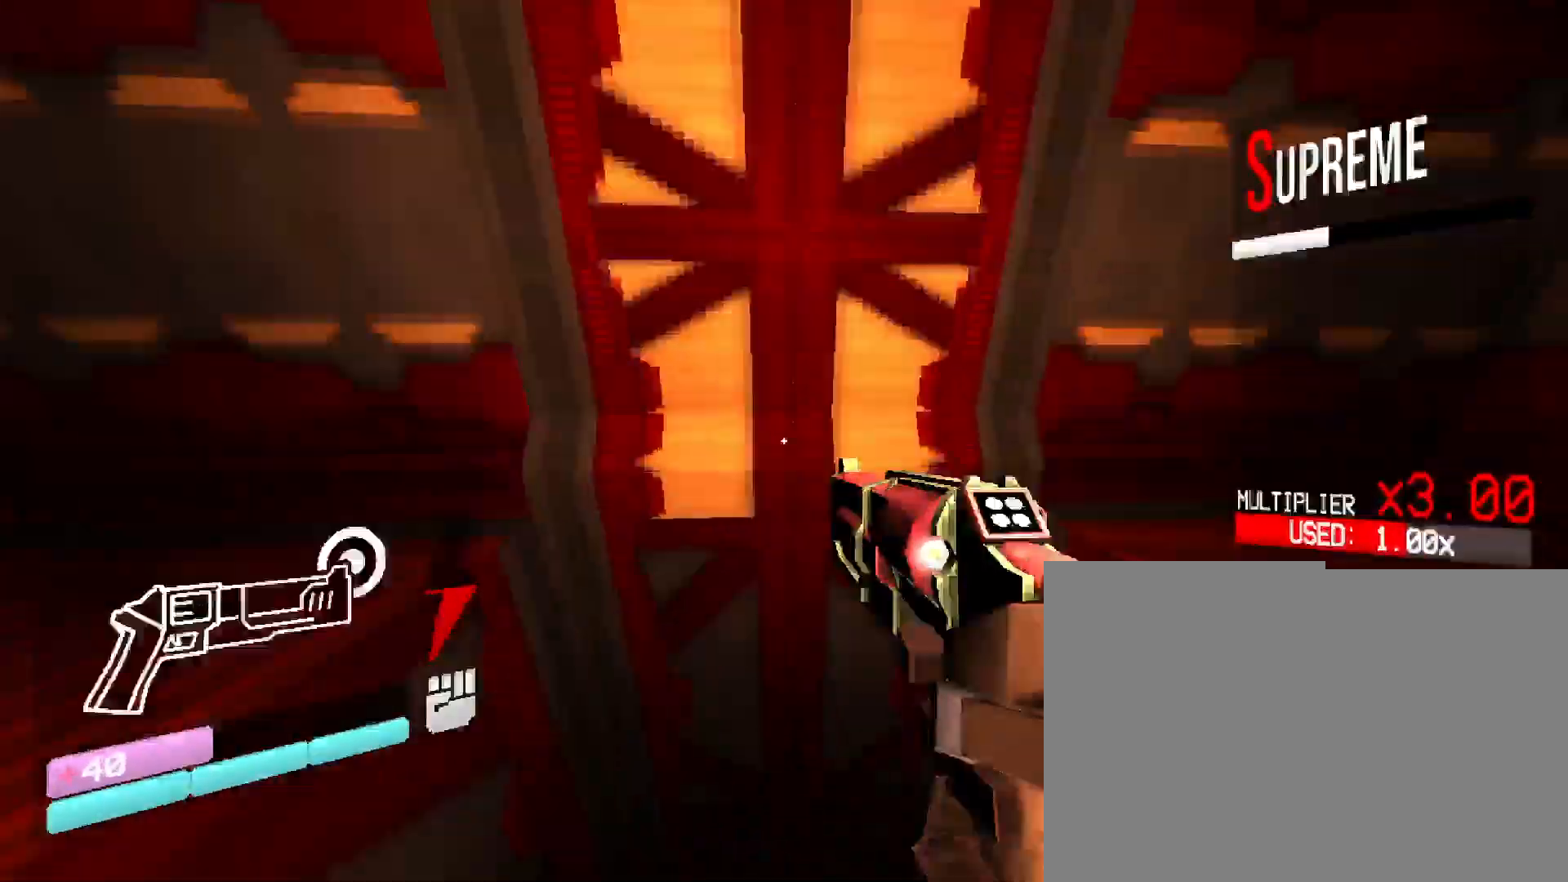
{"keys": [], "mouse": [], "events": [[117, "w", "up"], [150, "mouse_left", "down"], [300, "mouse_left", "up"], [350, "mouse_left", "down"], [450, "mouse_left", "up"]]}
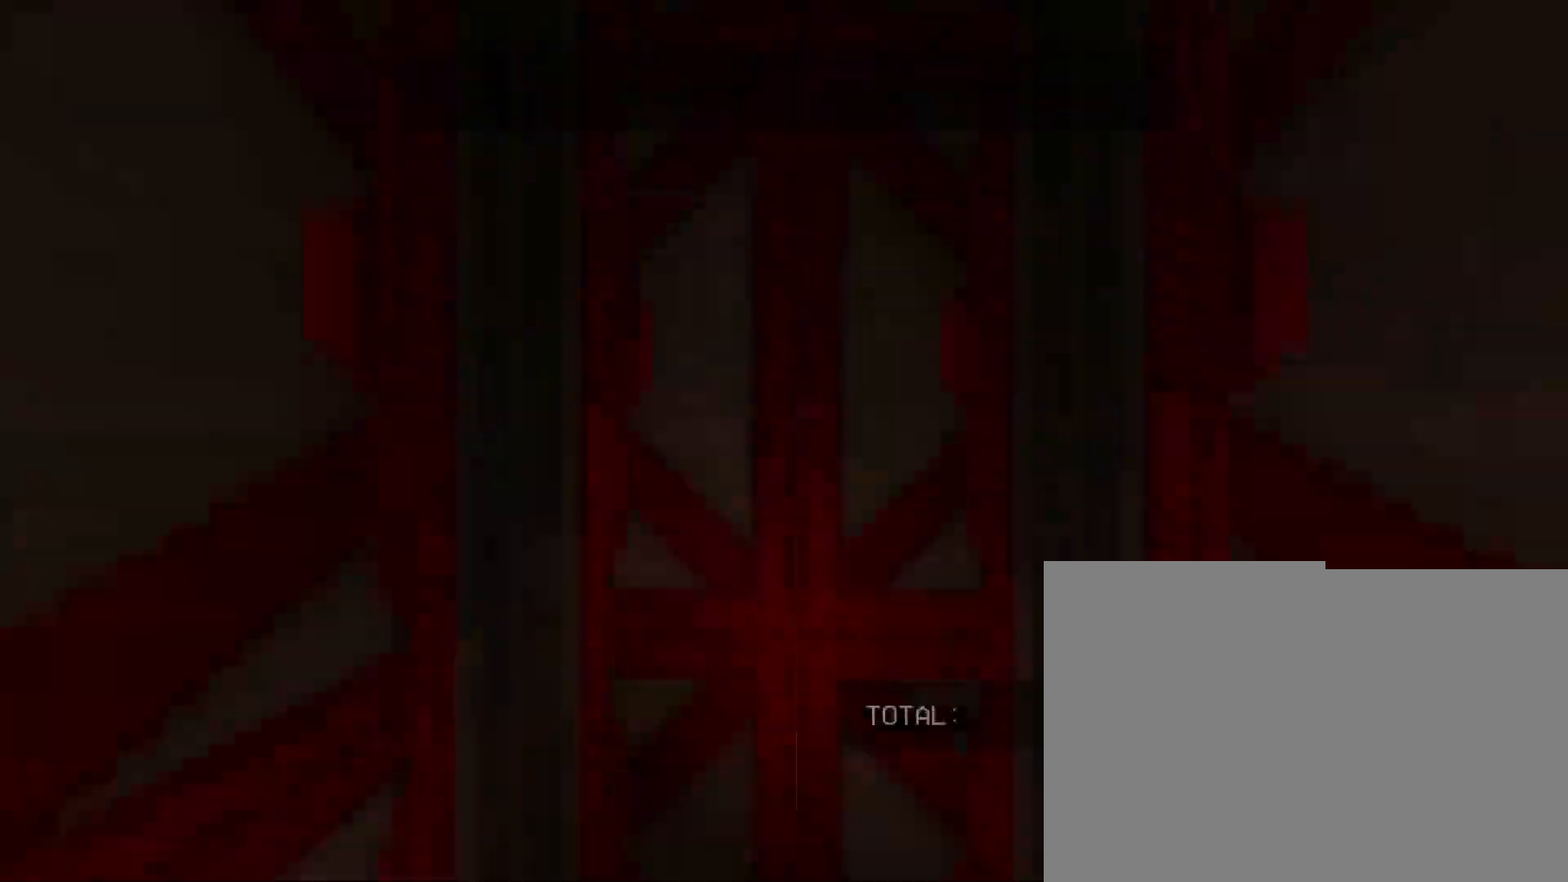
{"keys": [], "mouse": [], "events": [[17, "mouse_left", "down"], [117, "mouse_left", "up"], [183, "mouse_left", "down"], [283, "mouse_left", "up"], [383, "mouse_left", "down"], [500, "mouse_left", "up"]]}
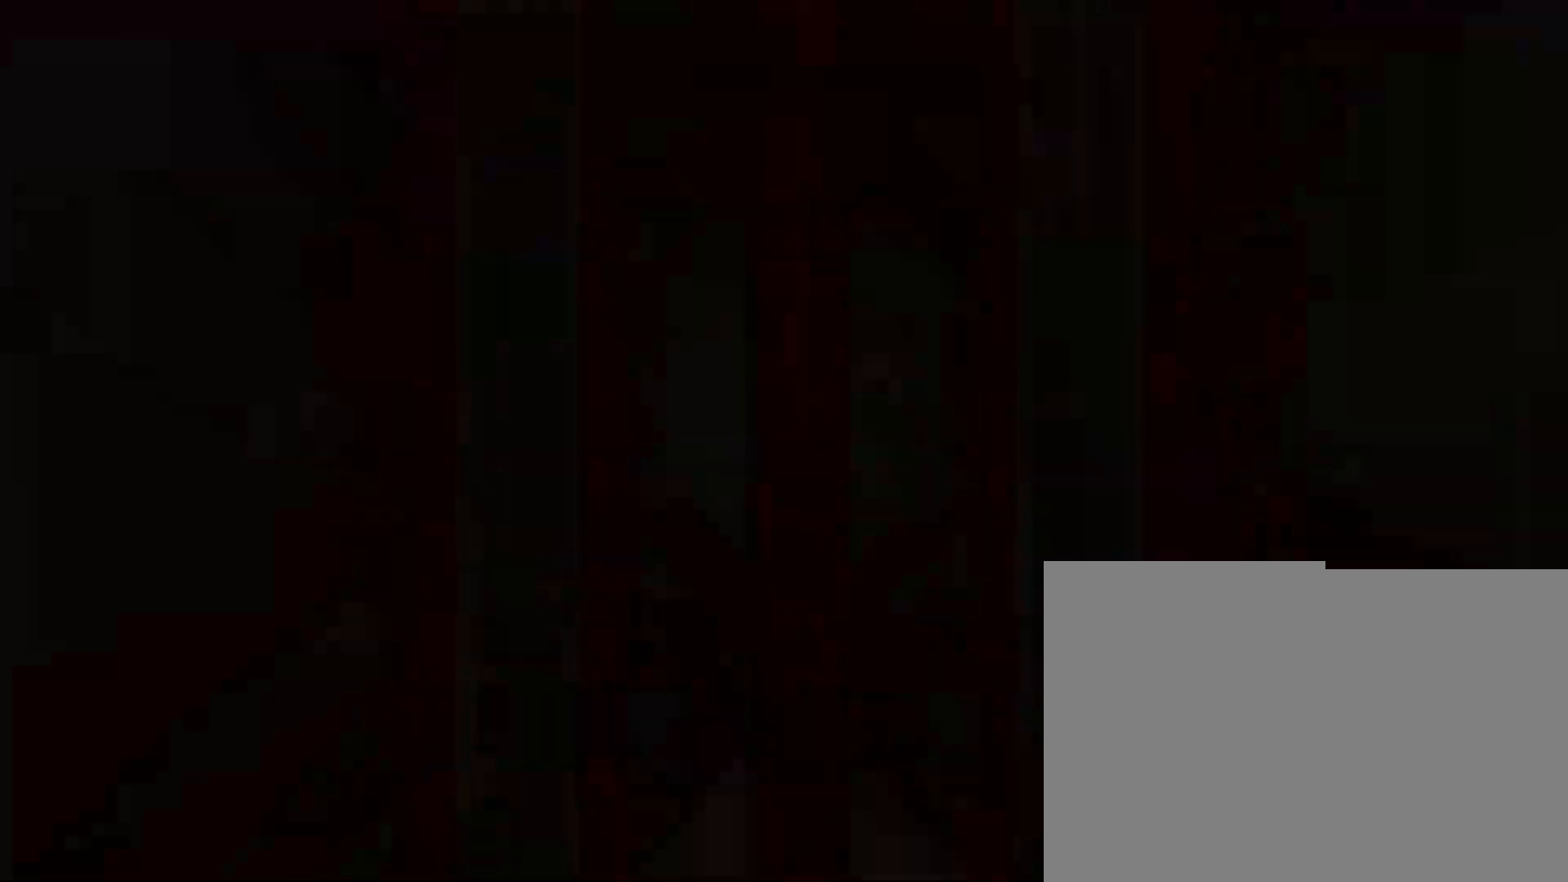
{"keys": [], "mouse": [], "events": []}
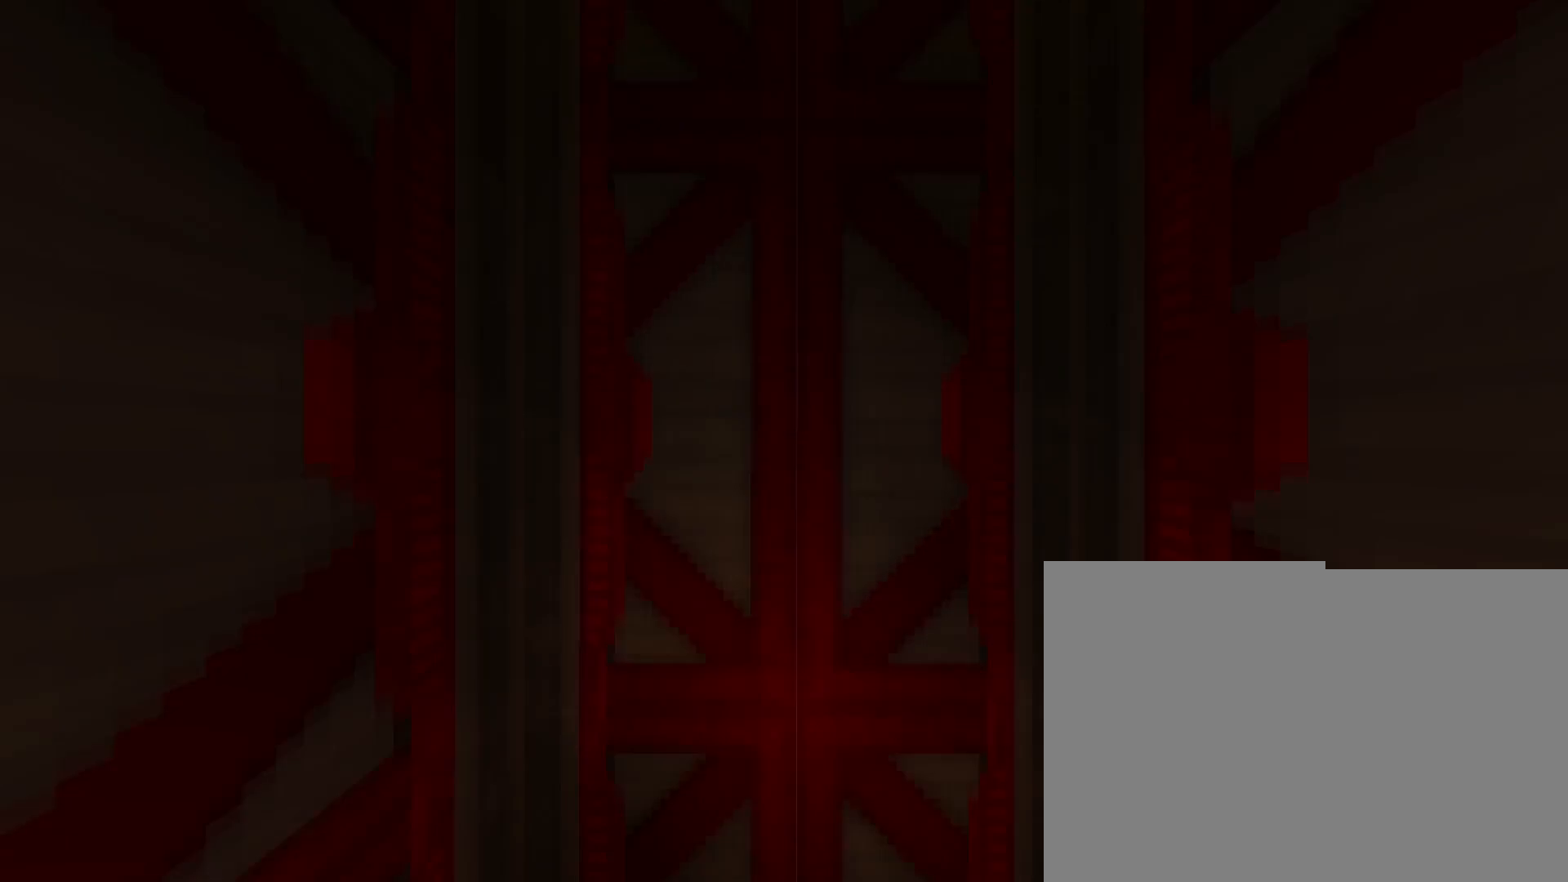
{"keys": [], "mouse": [], "events": []}
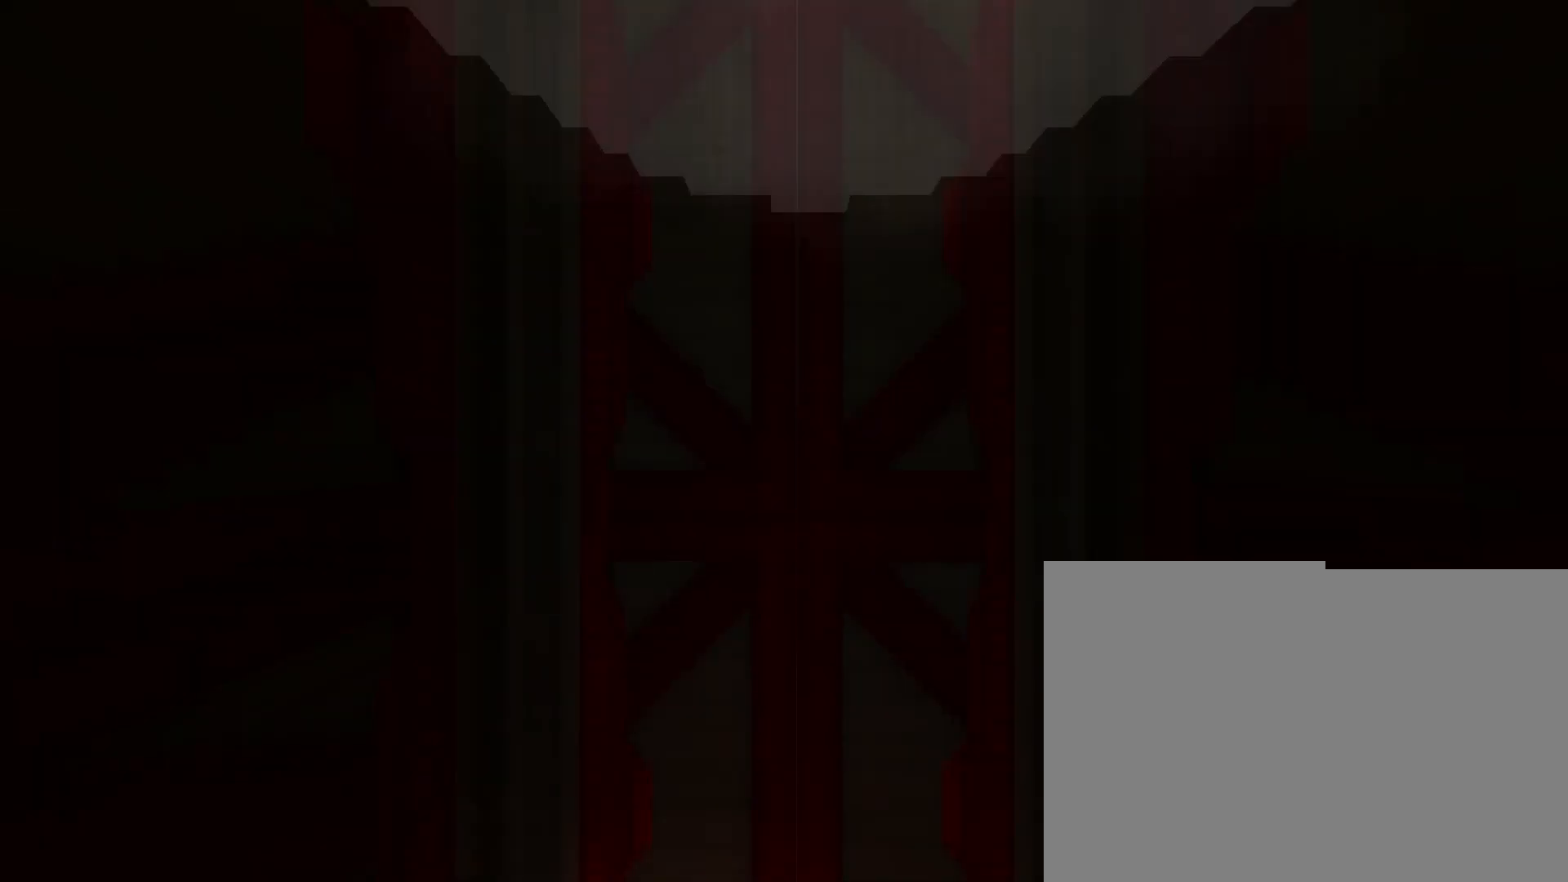
{"keys": [], "mouse": [], "events": []}
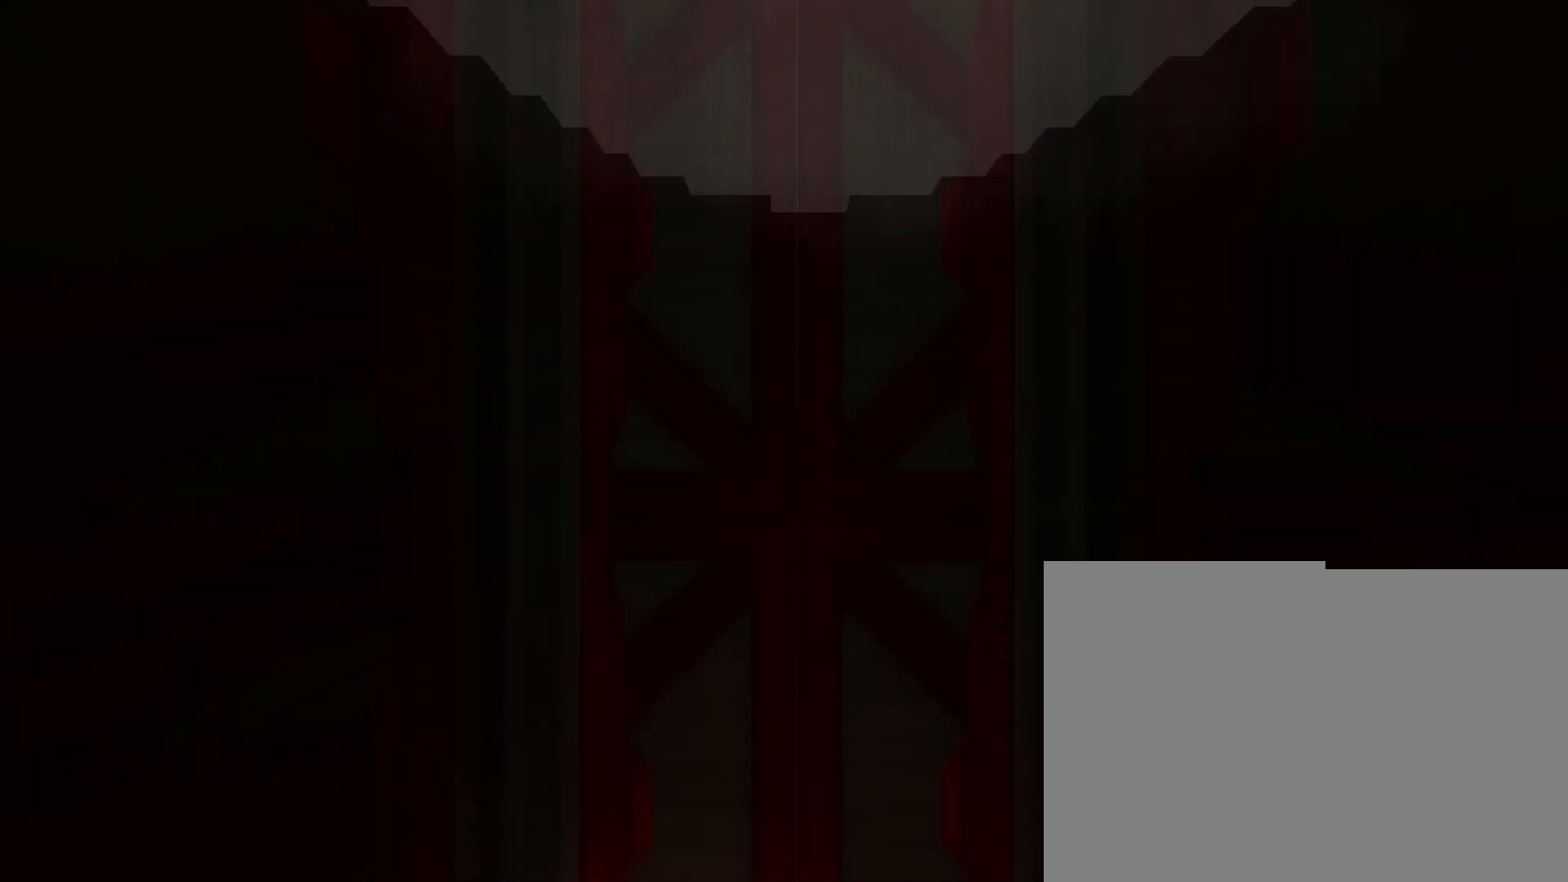
{"keys": [], "mouse": [], "events": []}
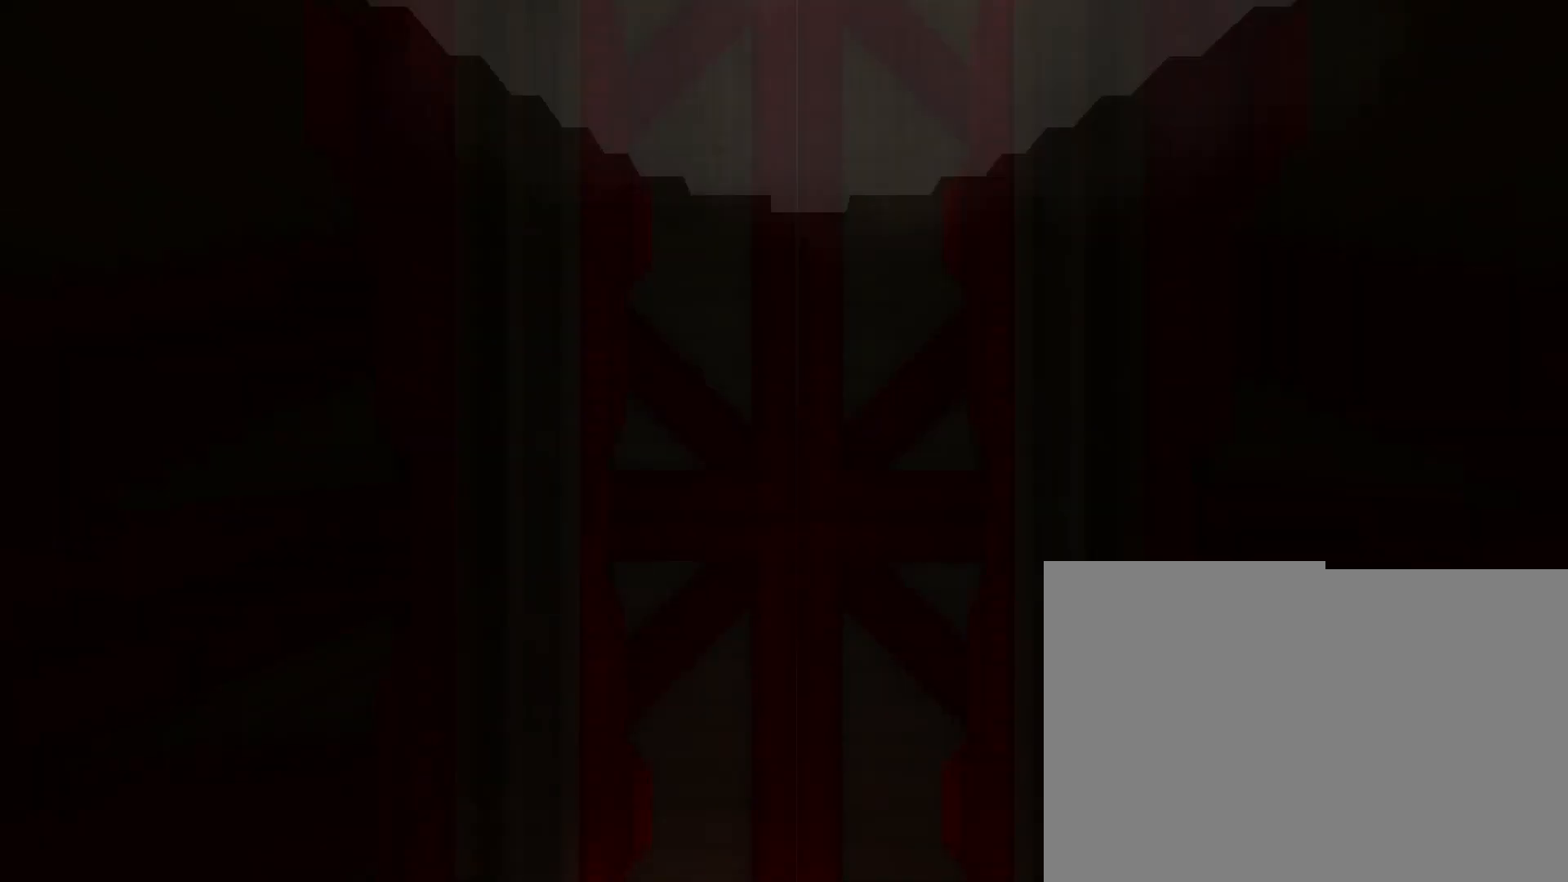
{"keys": [], "mouse": [], "events": []}
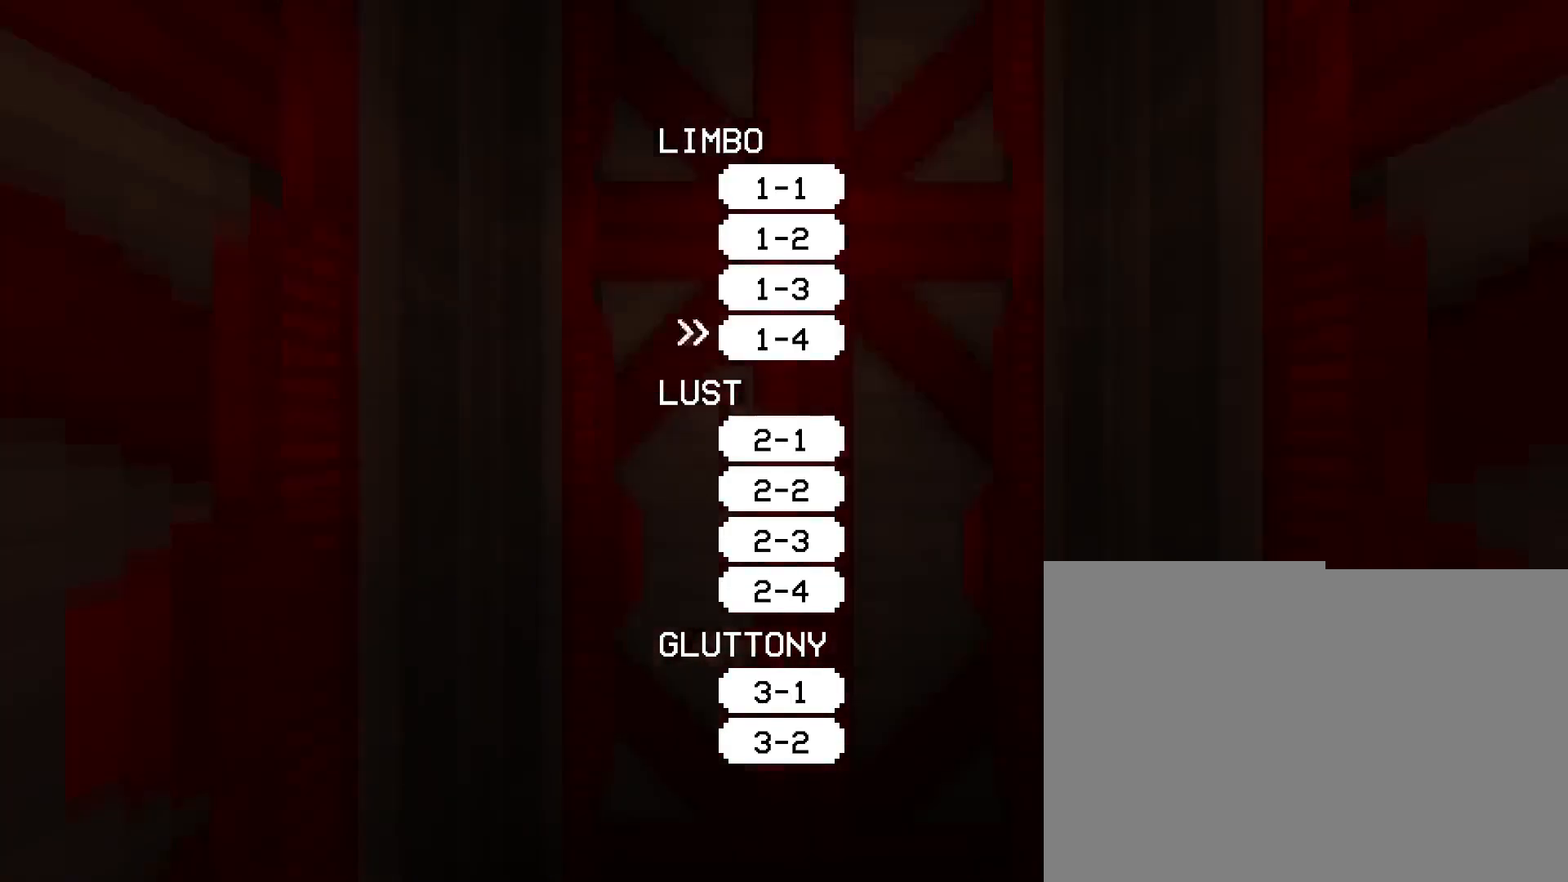
{"keys": ["w"], "mouse": [], "events": [[400, "w", "down"]]}
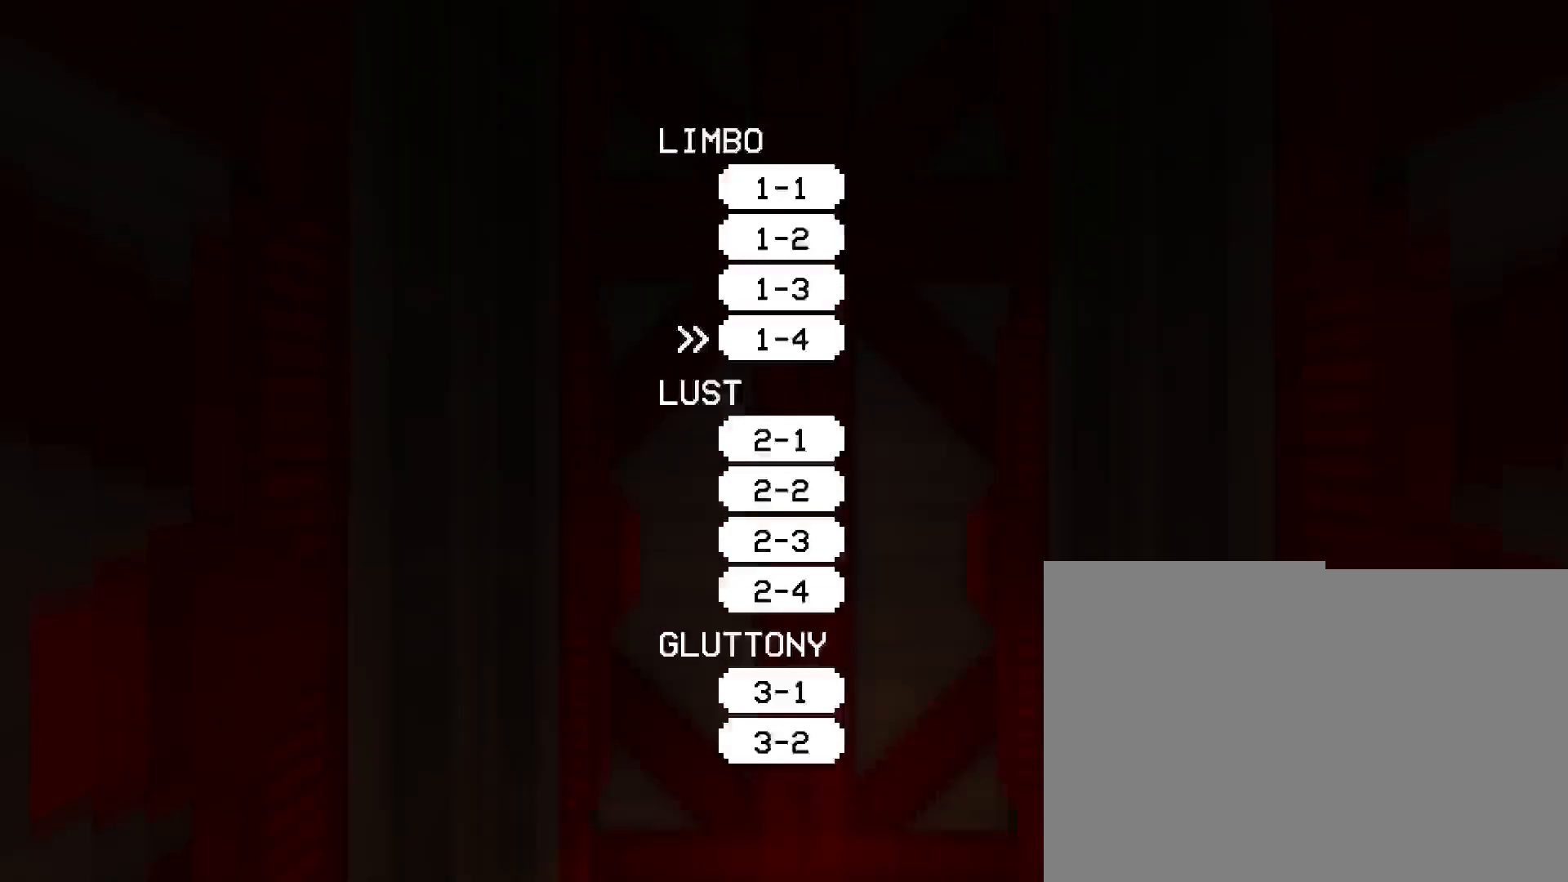
{"keys": ["w"], "mouse": [], "events": []}
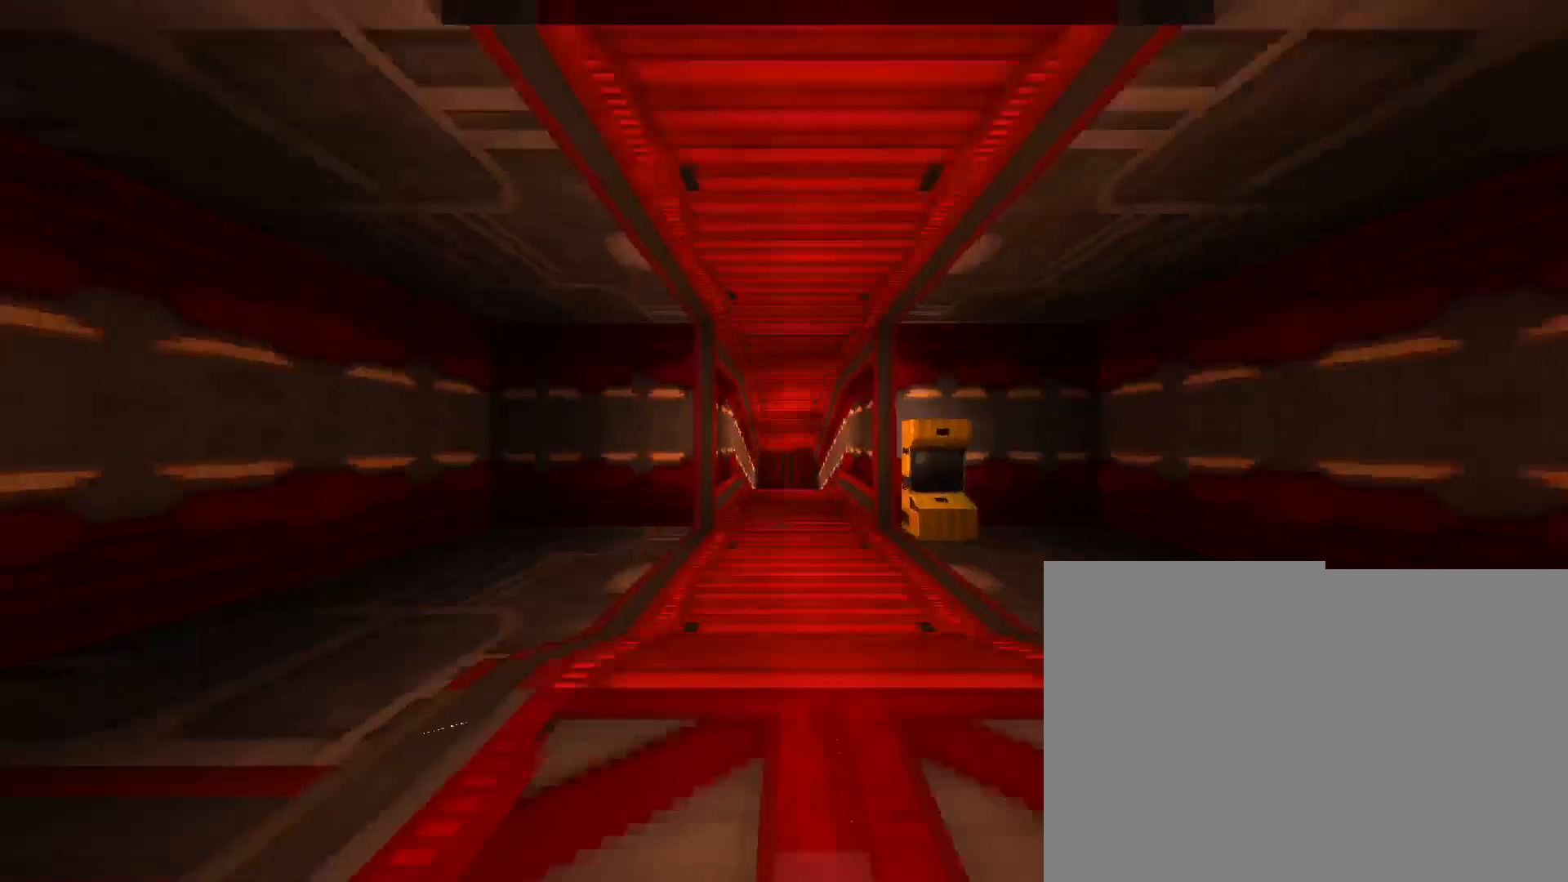
{"keys": ["w"], "mouse": [], "events": [[233, "space", "down"], [450, "space", "up"]]}
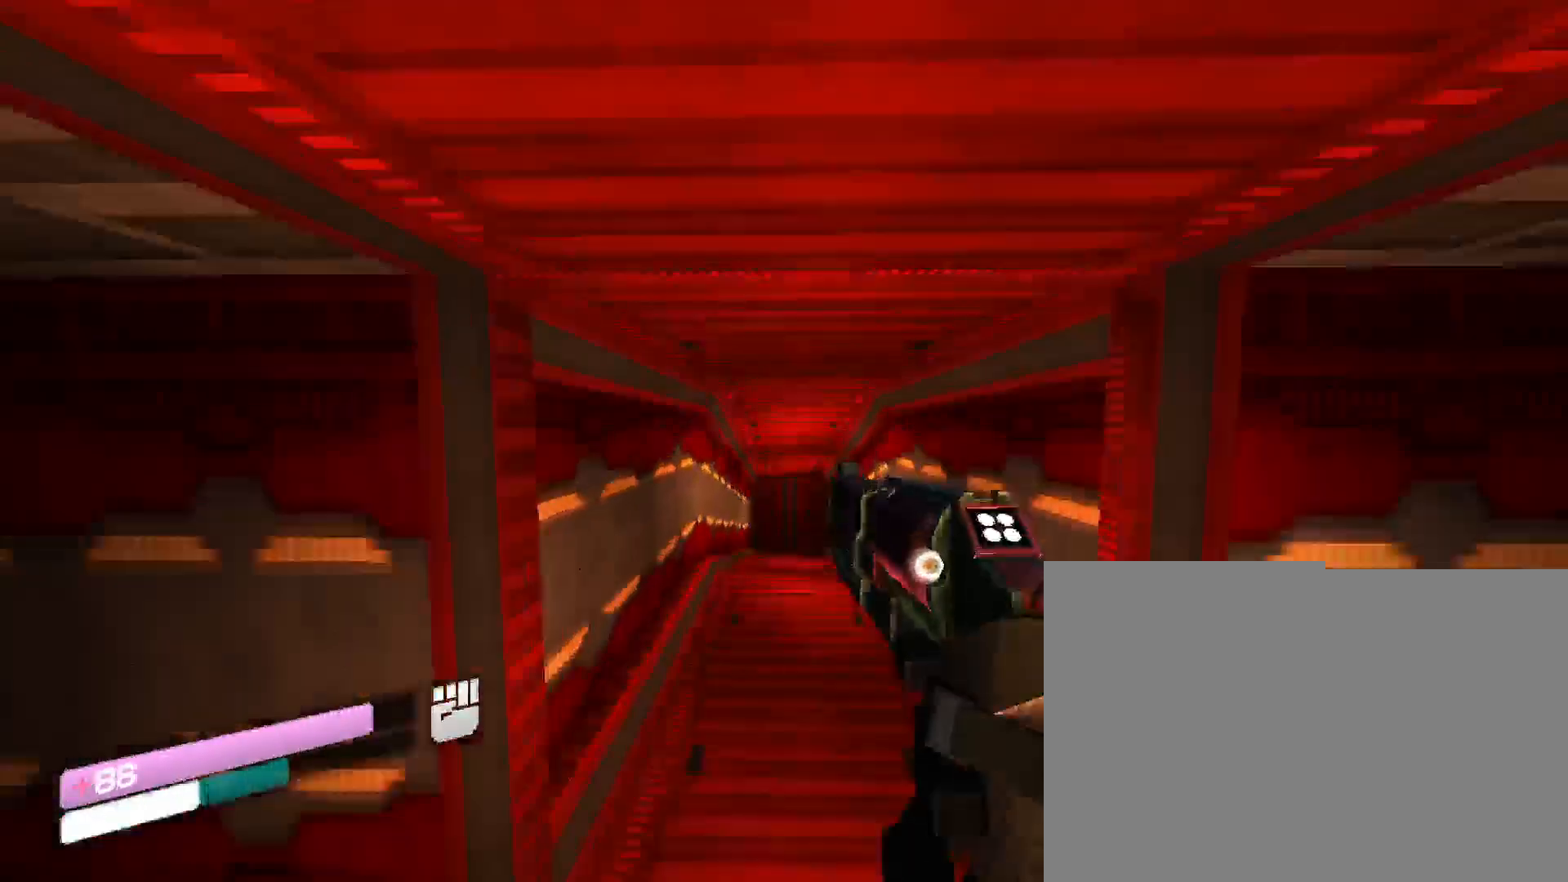
{"keys": ["w"], "mouse": [], "events": [[350, "2", "down"], [500, "2", "up"]]}
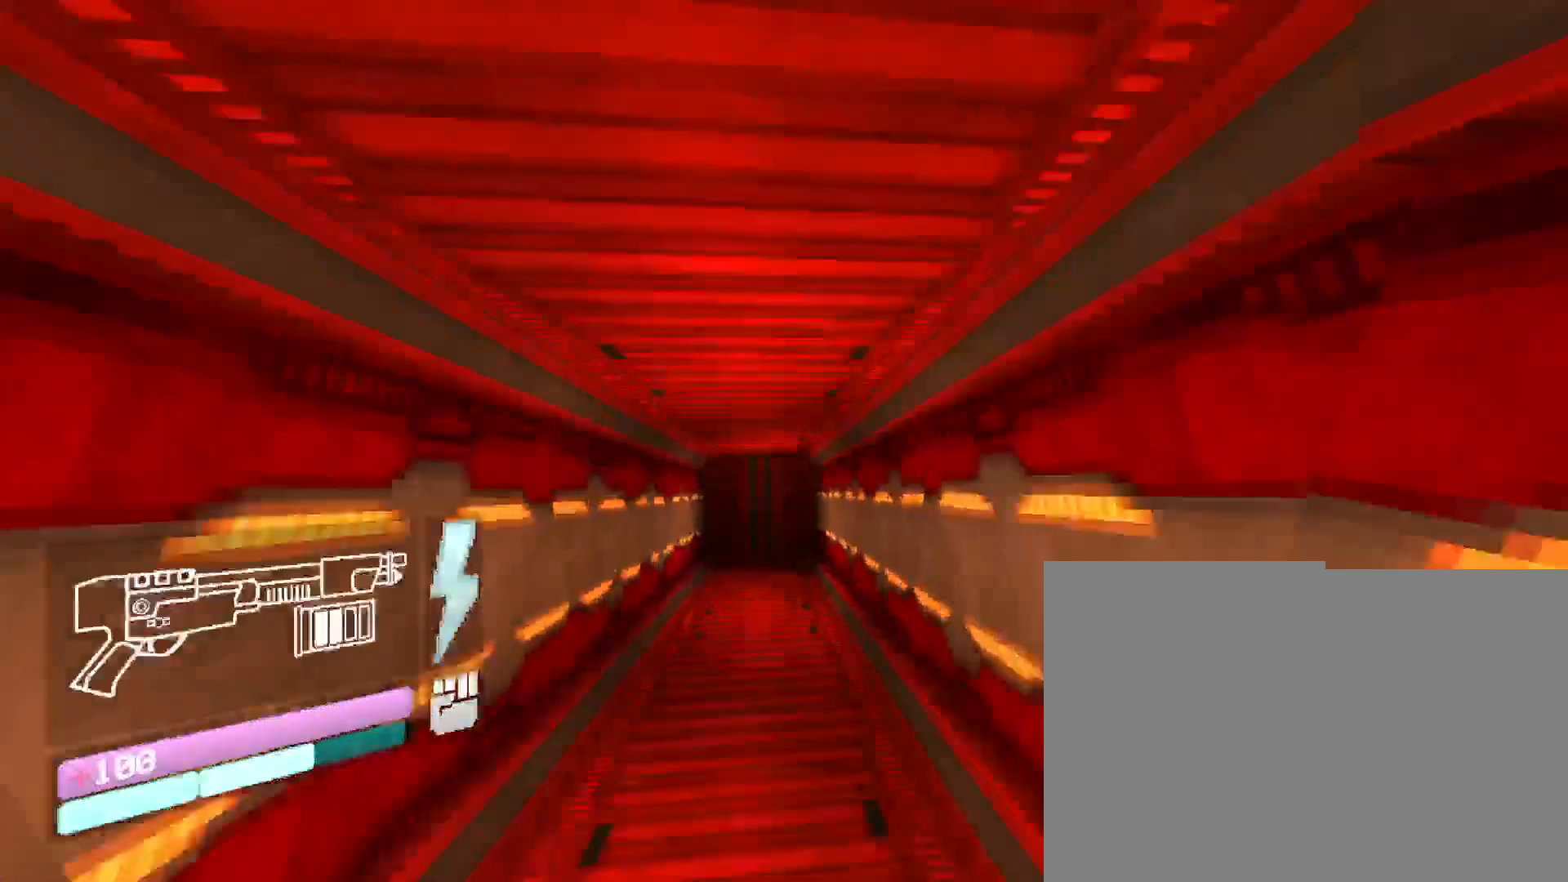
{"keys": ["space", "w"], "mouse": [], "events": [[483, "space", "down"]]}
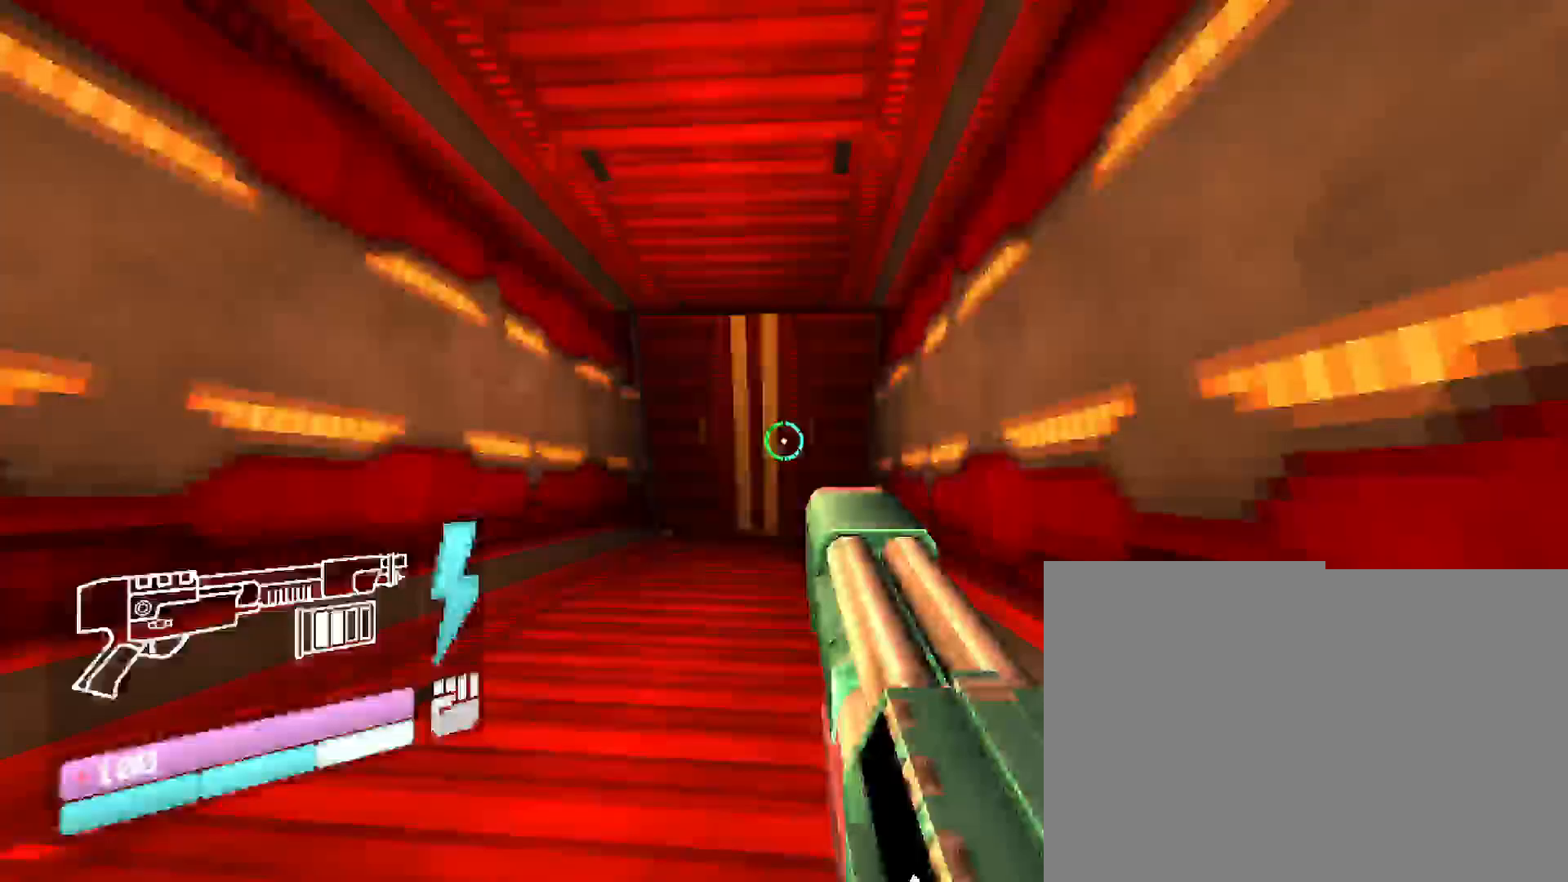
{"keys": ["w"], "mouse": [], "events": [[183, "space", "up"]]}
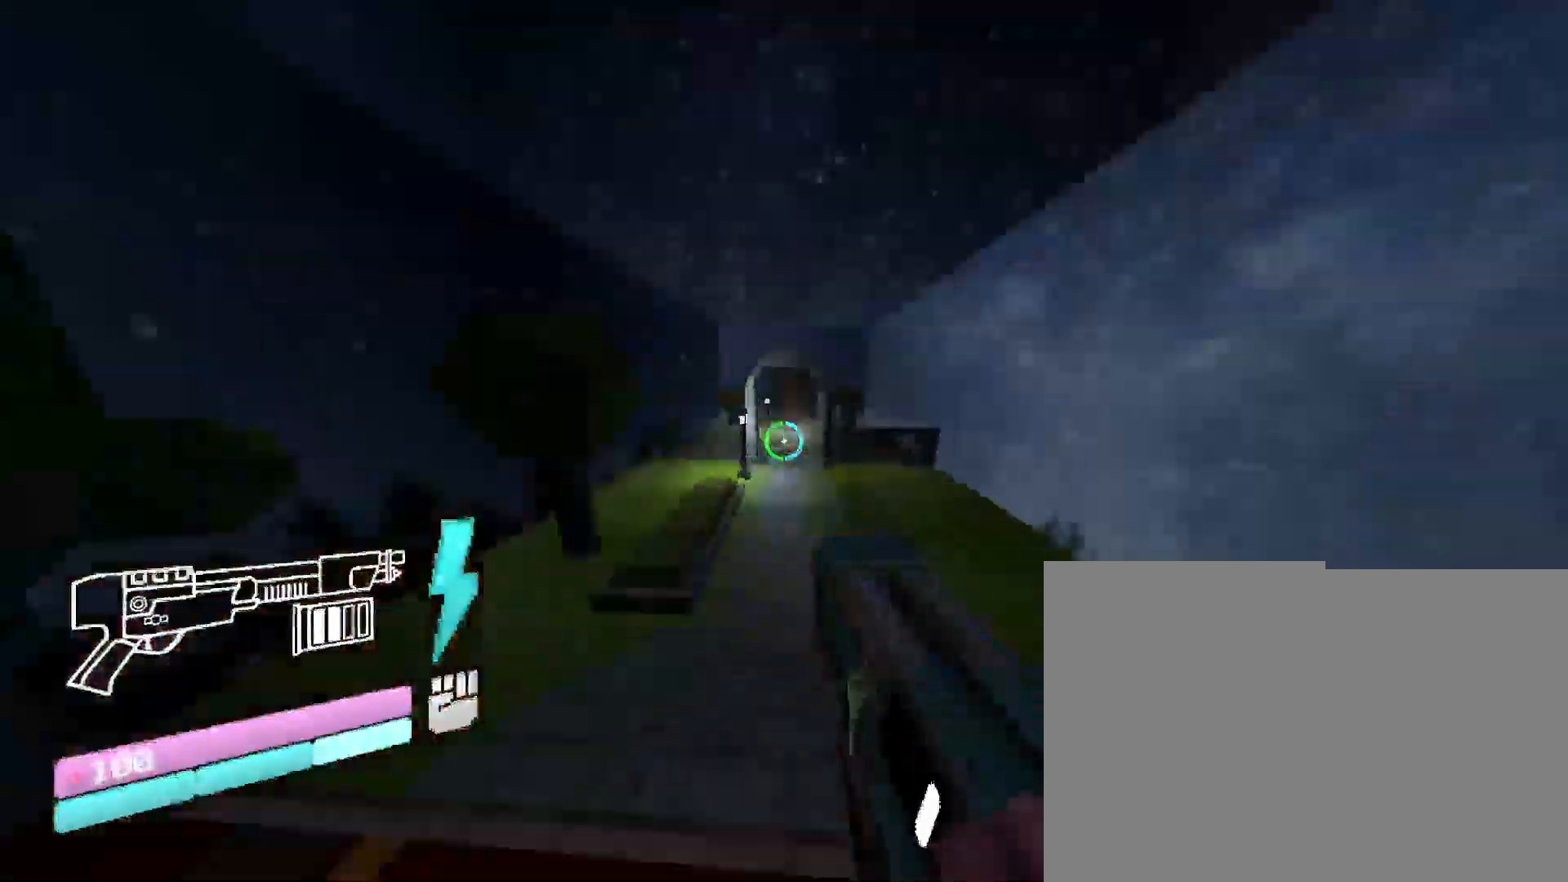
{"keys": ["space", "w"], "mouse": [], "events": [[350, "space", "down"]]}
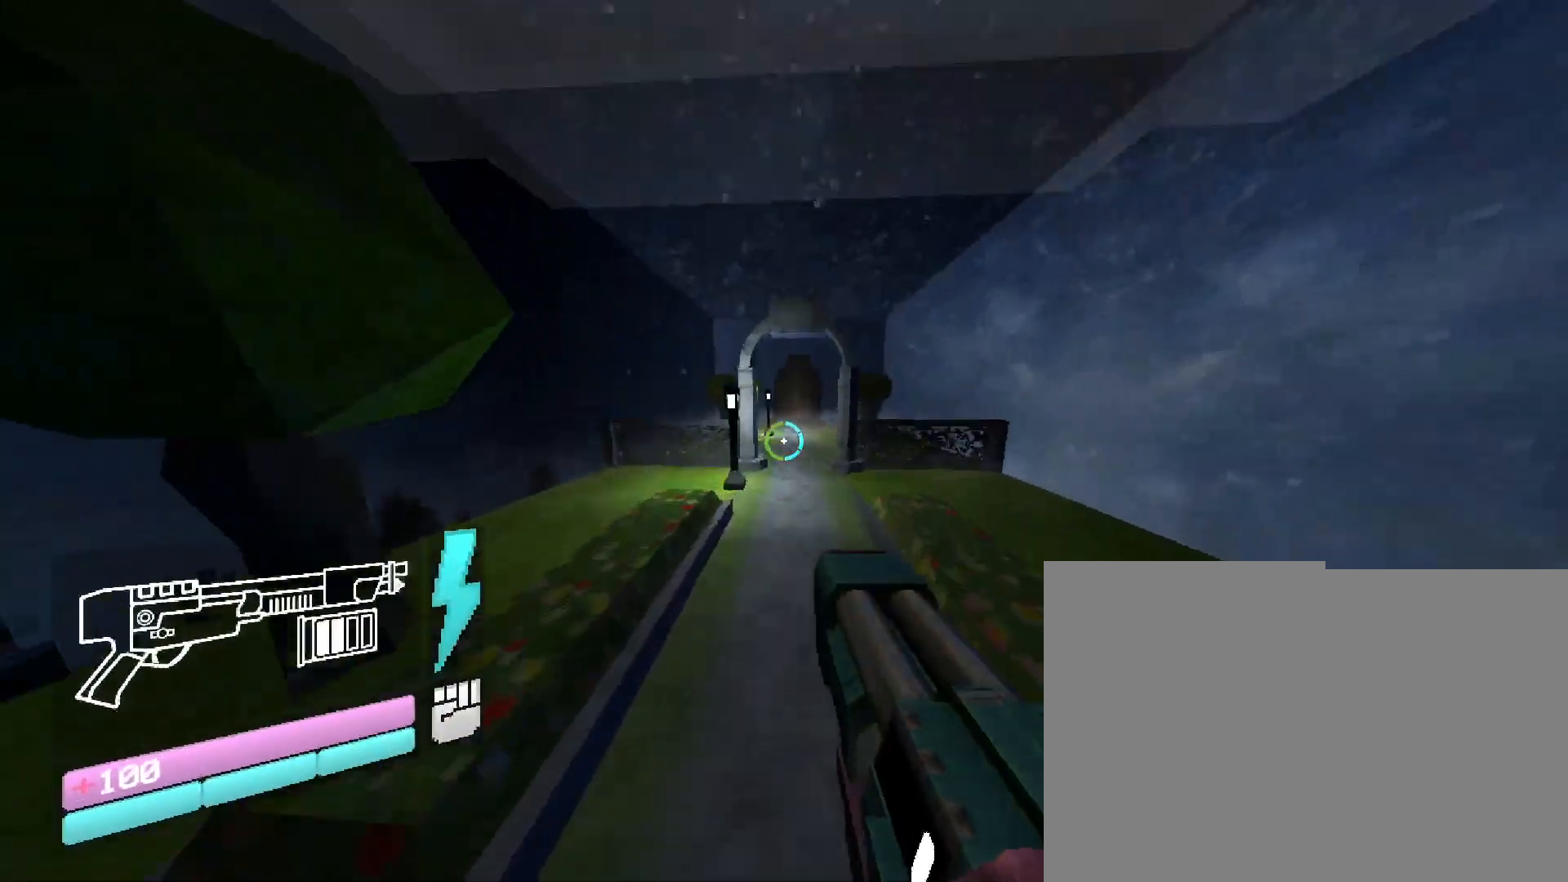
{"keys": ["w"], "mouse": [], "events": [[83, "space", "up"]]}